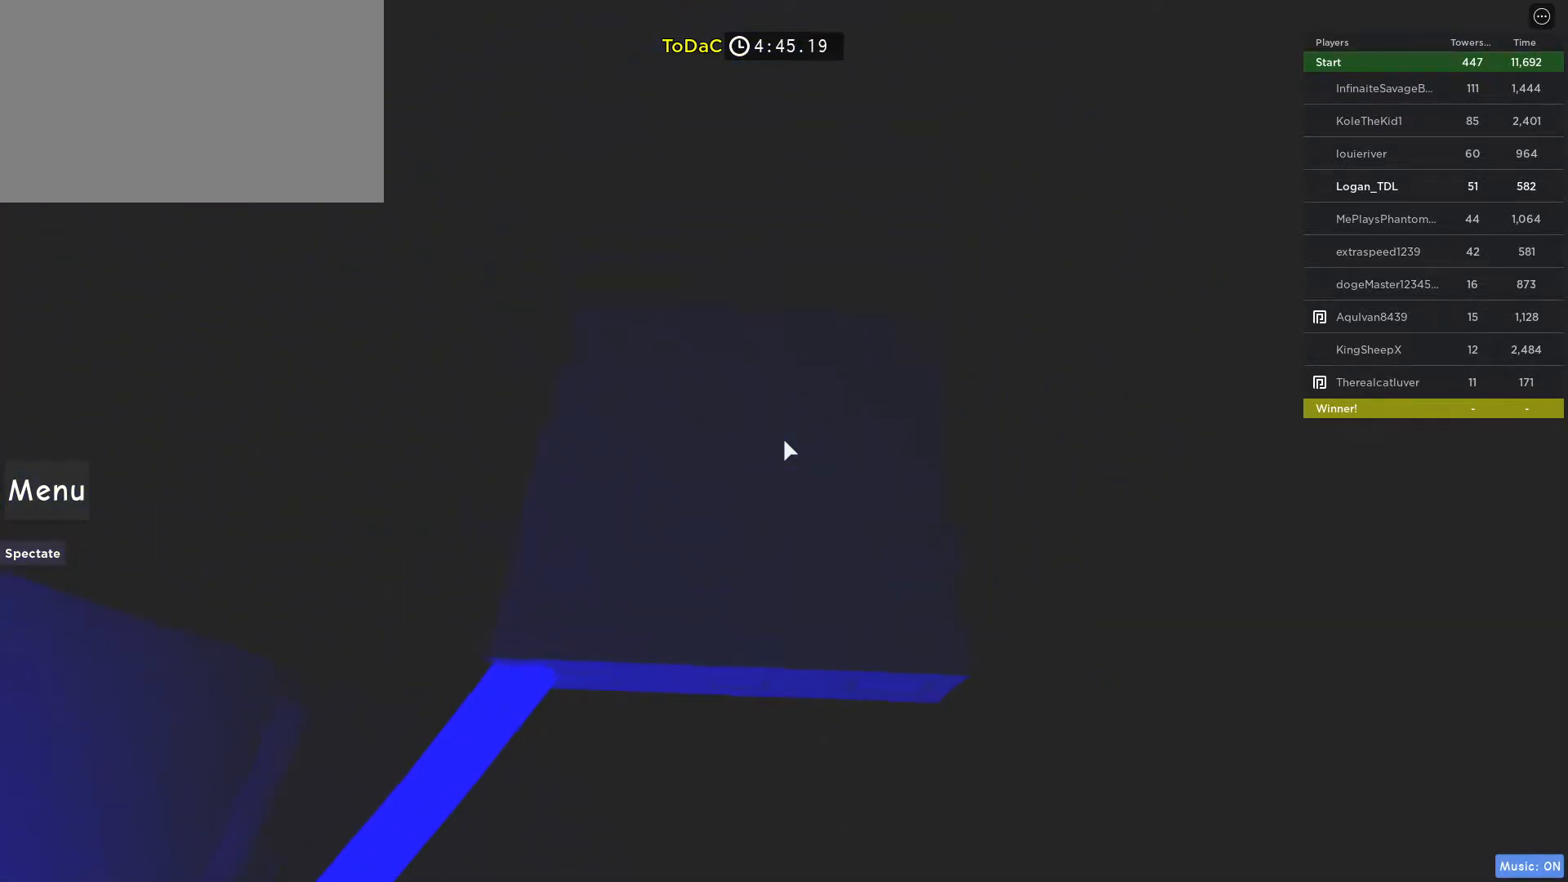
Gameplay with keyboard and mouse; each line is a JSON object with the keys and mouse buttons held at the frame after it. "events" lists presses ("down") and releases ("up") of "1", "2", "3", "4", "5", "a", "alt", "c", "caps_lock", "ctrl", "d", "e", "f", "g", "q", "r", "s", "shift", "space", "t", "tab", "v", "w", "x", "z", "mouse_left", "mouse_wheel" and "mouse_right" between this image and that frame as [ms after this image, input, new state], when the widget could be followed in between. "mouse_left", "mouse_wheel", "mouse_right" = the "left", "wheel", "right" buttons of the "mouse" list. No other keys are recorded. "wheel" means that the mouse wheel is clicked or scrolled. Not read: mouse_move.
{"keys": [], "mouse": [], "events": [[83, "w", "up"], [417, "space", "down"], [500, "space", "up"]]}
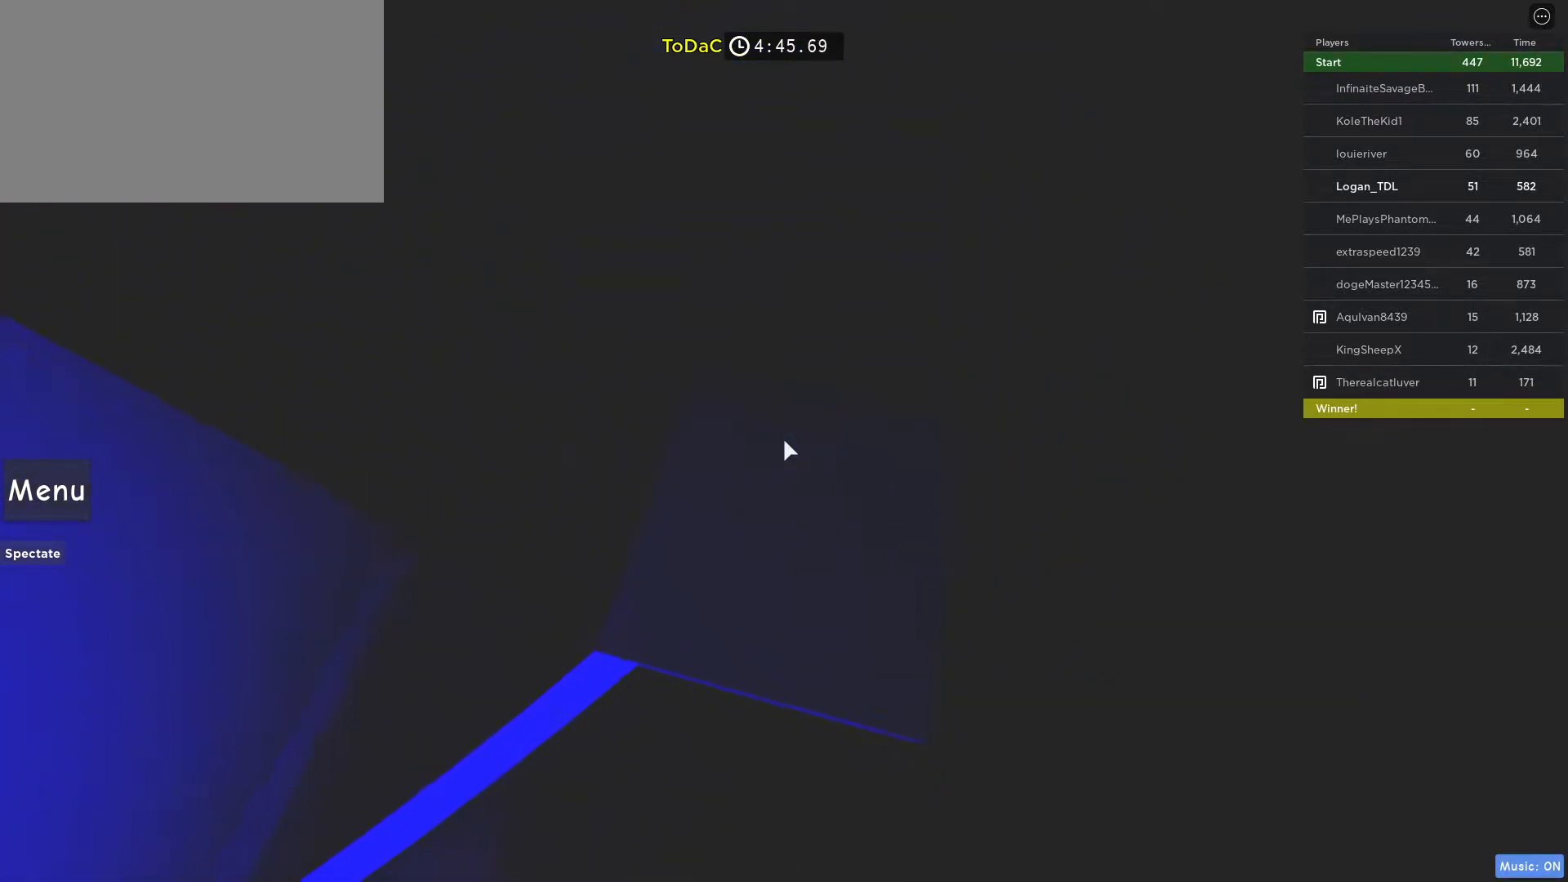
{"keys": [], "mouse": [], "events": [[100, "w", "down"], [200, "w", "up"]]}
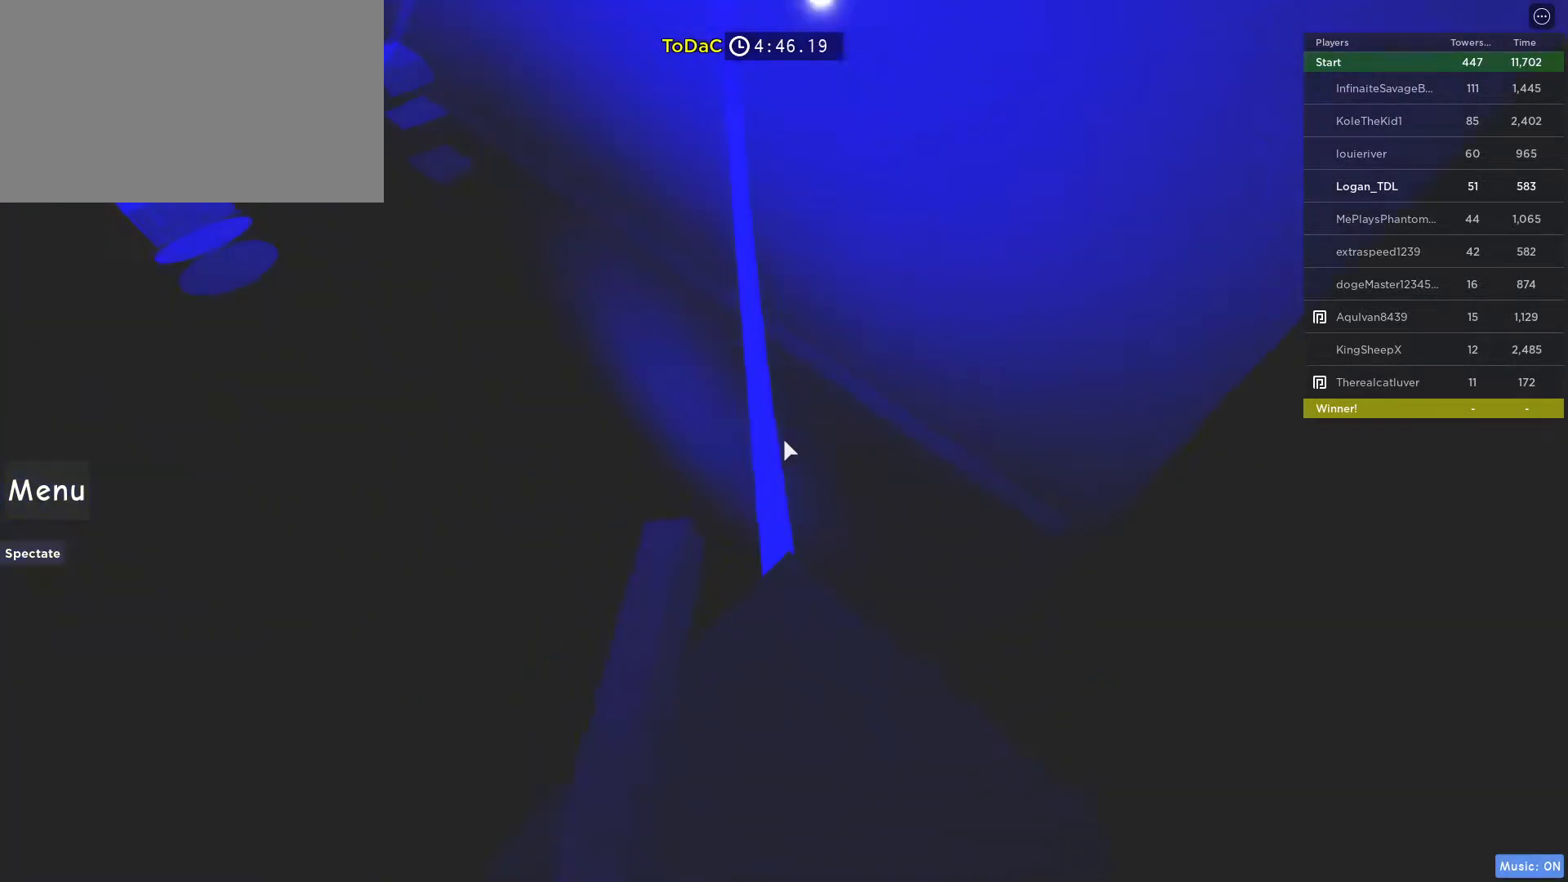
{"keys": [], "mouse": [], "events": []}
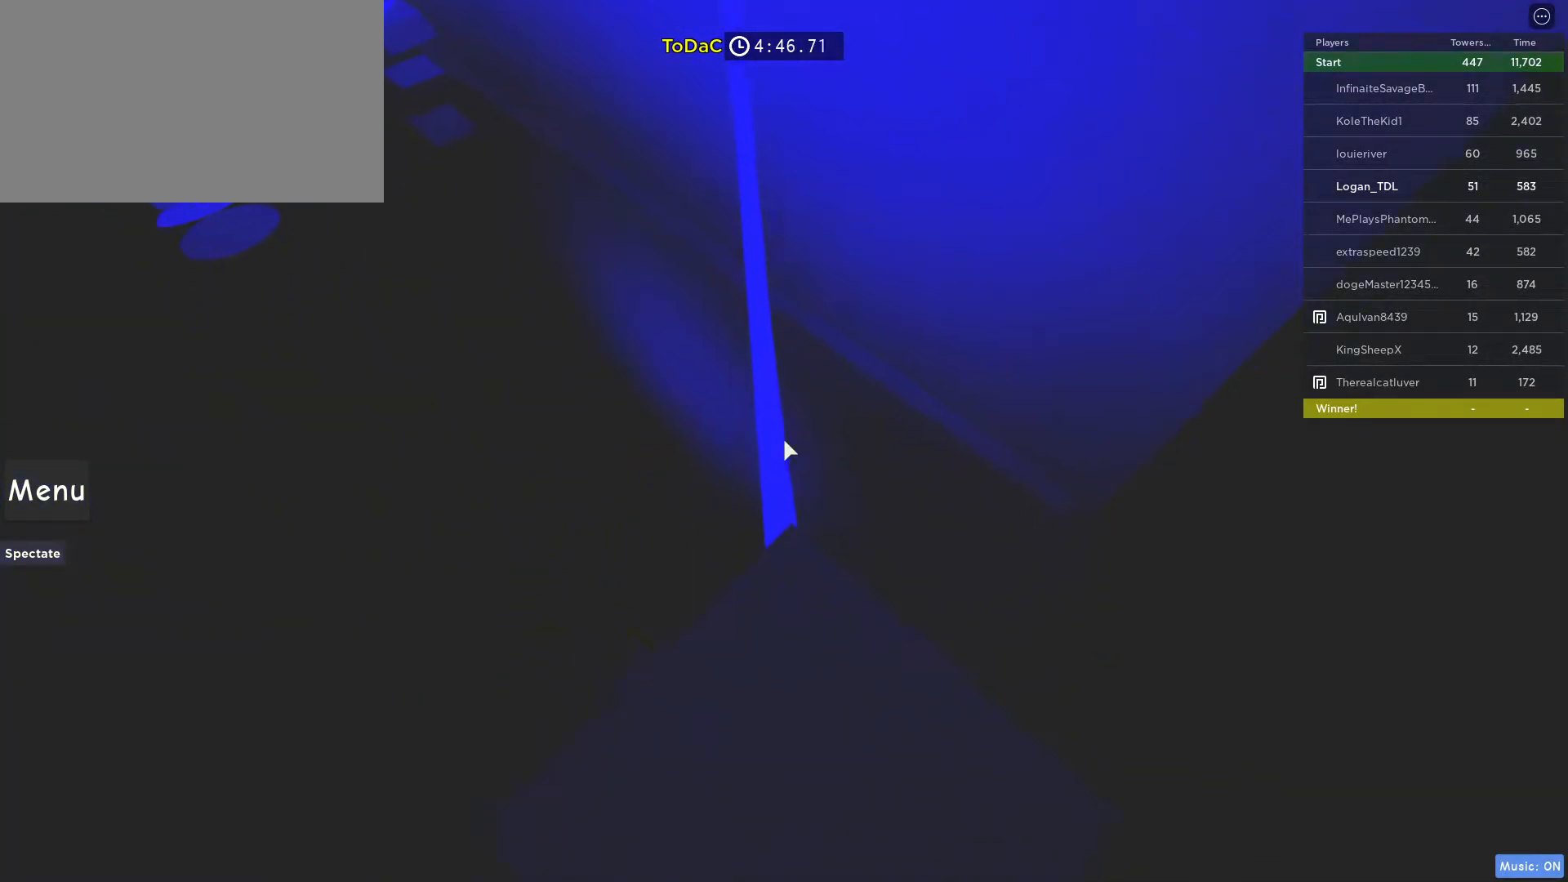
{"keys": [], "mouse": [], "events": [[33, "w", "down"], [83, "w", "up"]]}
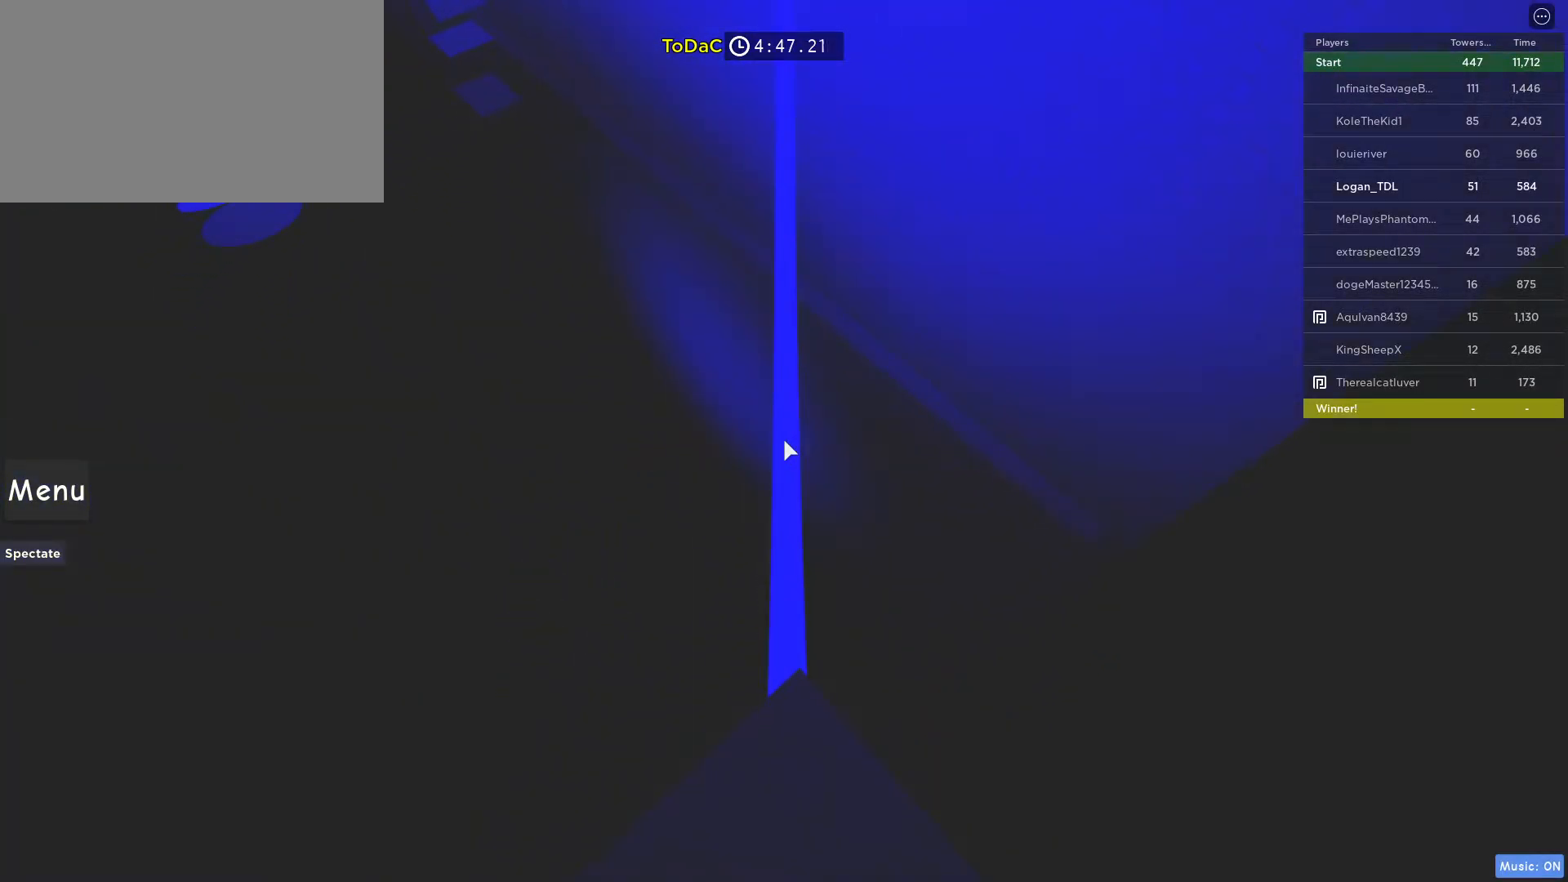
{"keys": ["w"], "mouse": [], "events": [[100, "w", "down"]]}
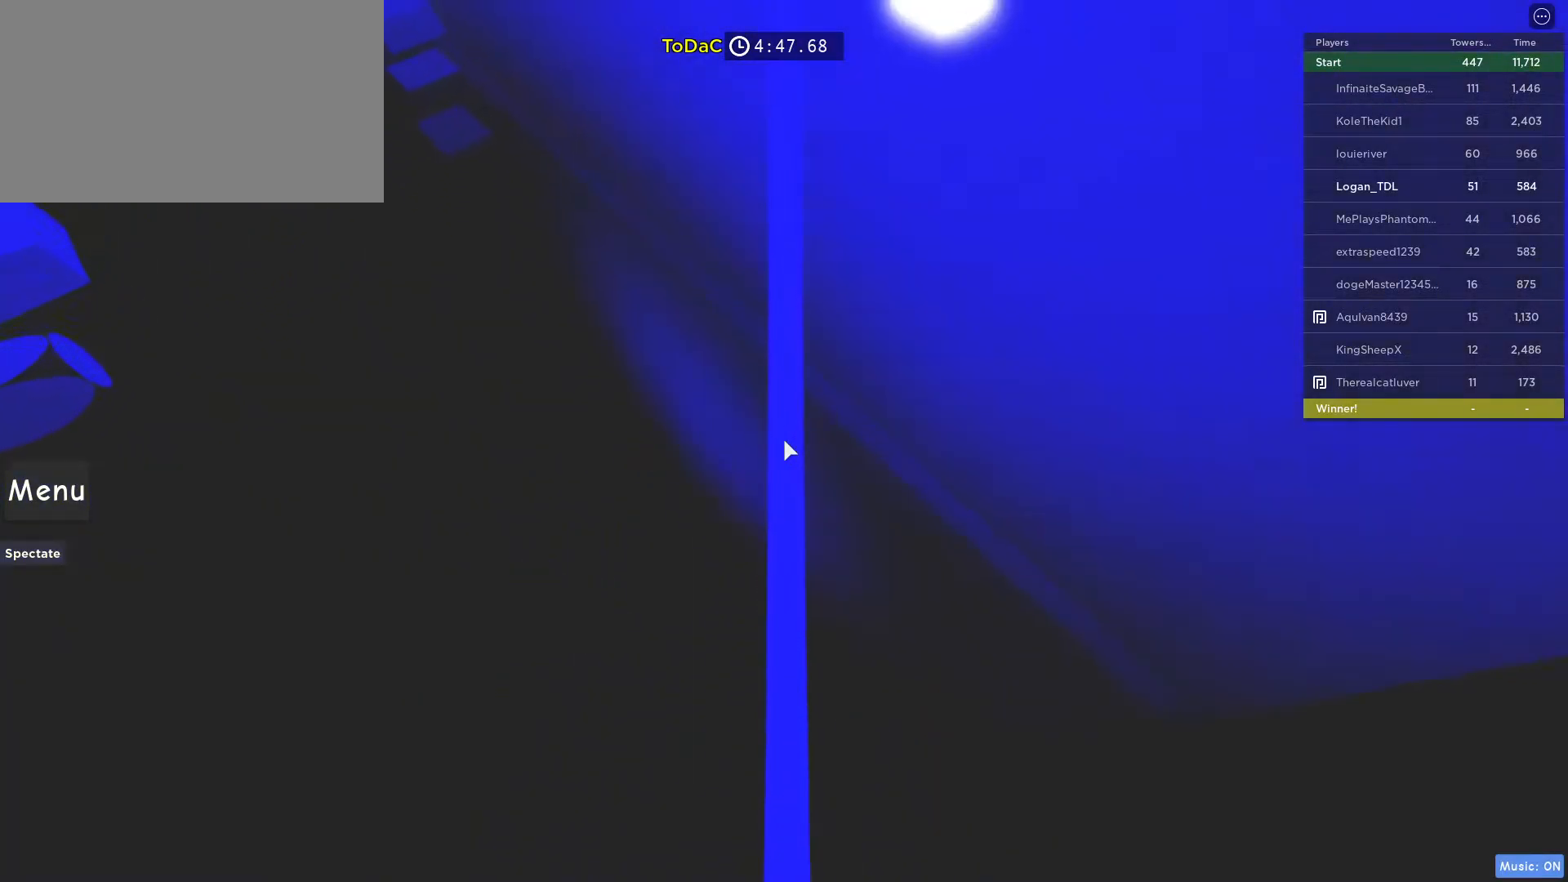
{"keys": [], "mouse": [], "events": [[400, "w", "up"]]}
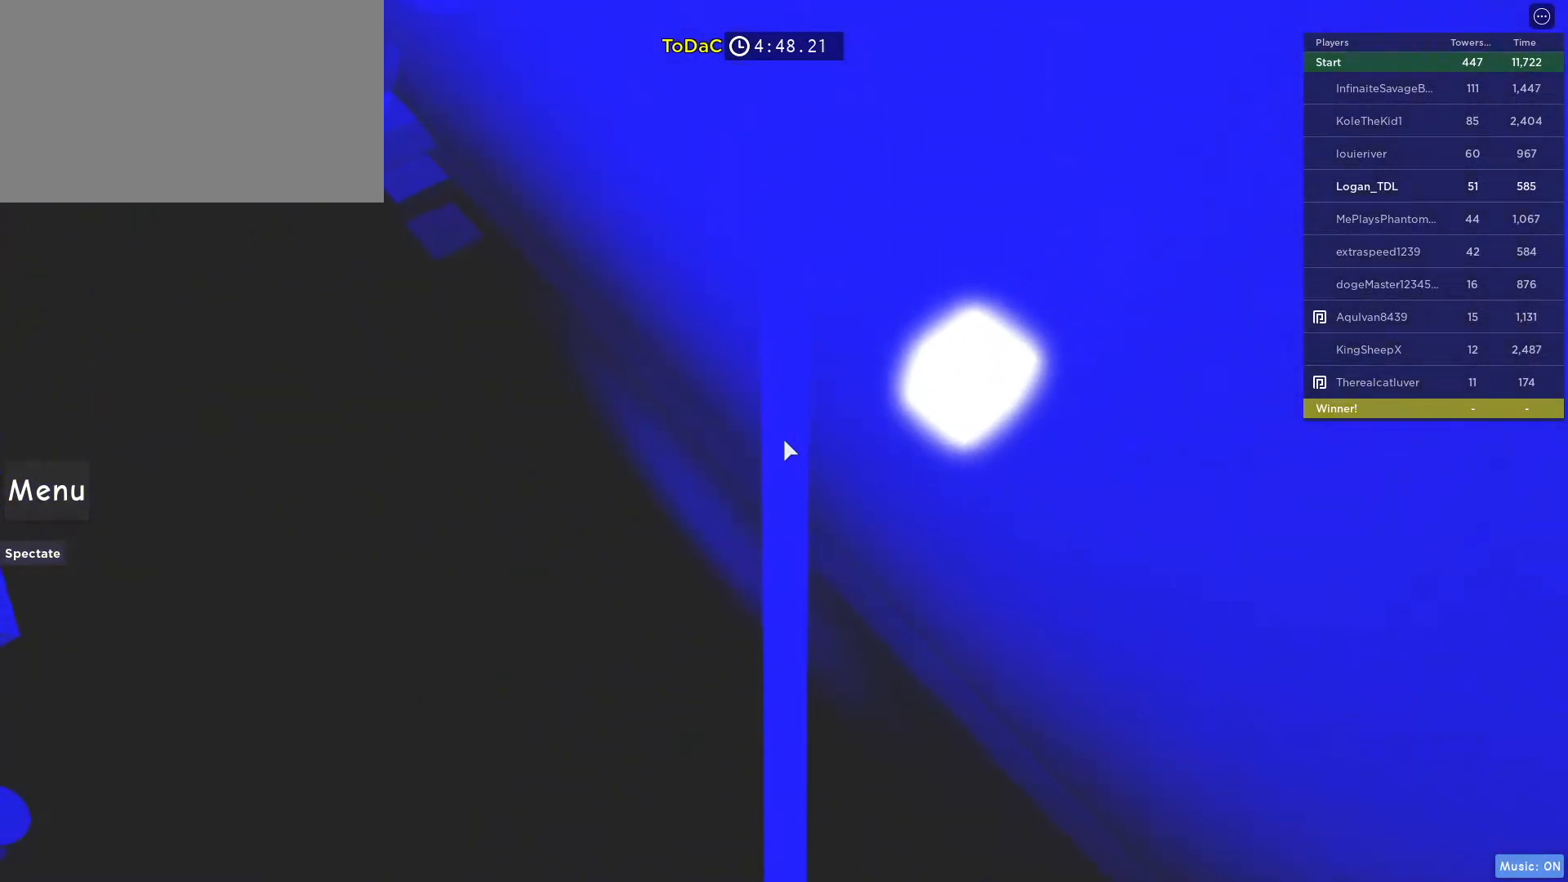
{"keys": ["w"], "mouse": [], "events": [[83, "w", "down"], [217, "w", "up"], [417, "w", "down"]]}
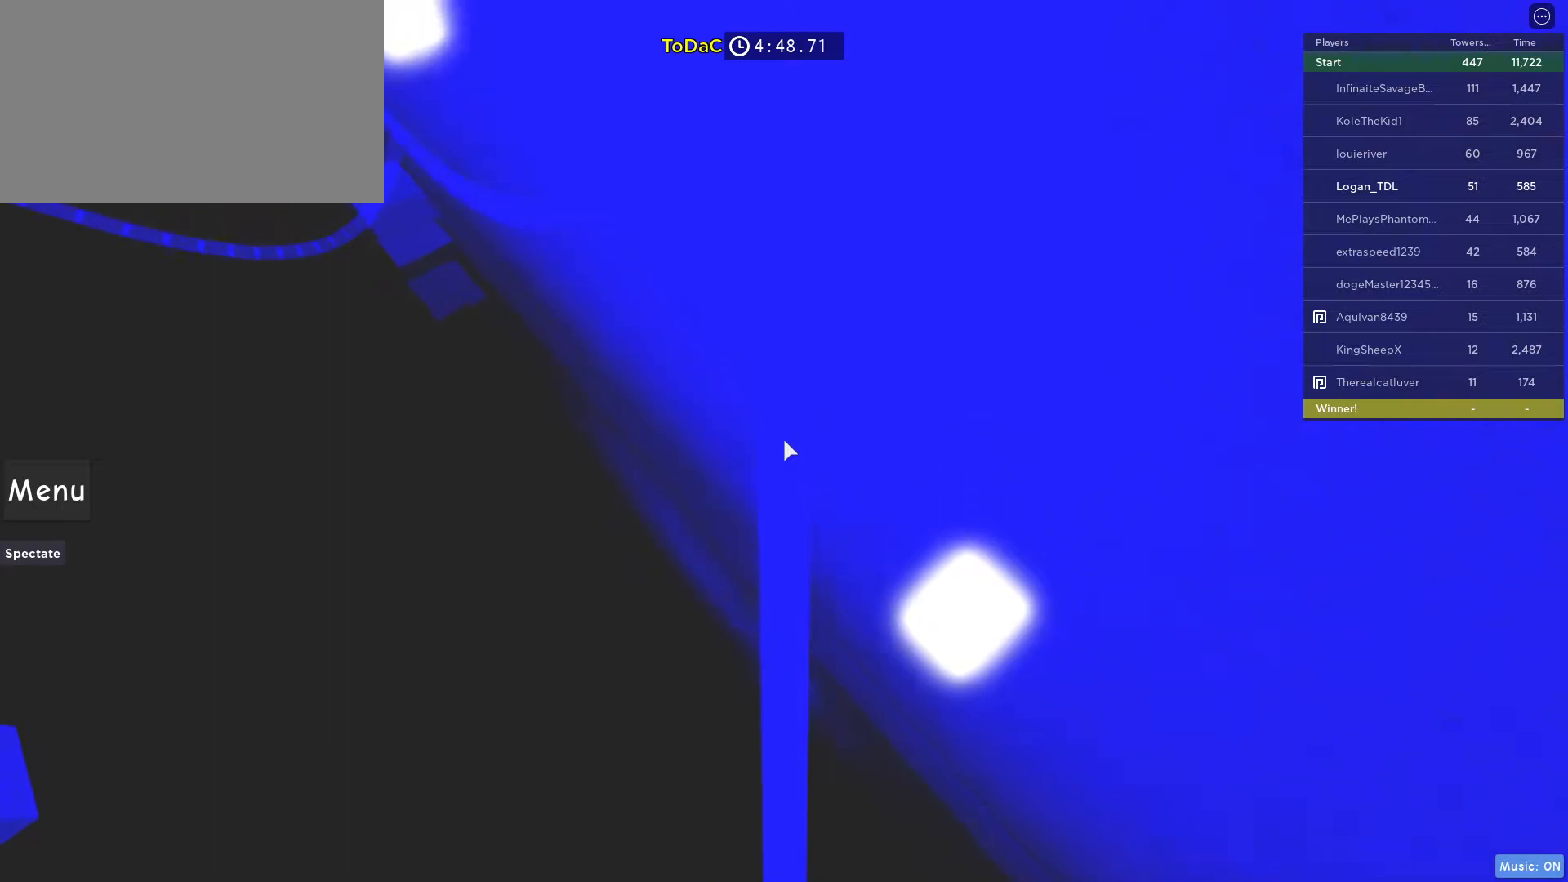
{"keys": [], "mouse": [], "events": [[50, "w", "up"], [333, "w", "down"], [383, "w", "up"]]}
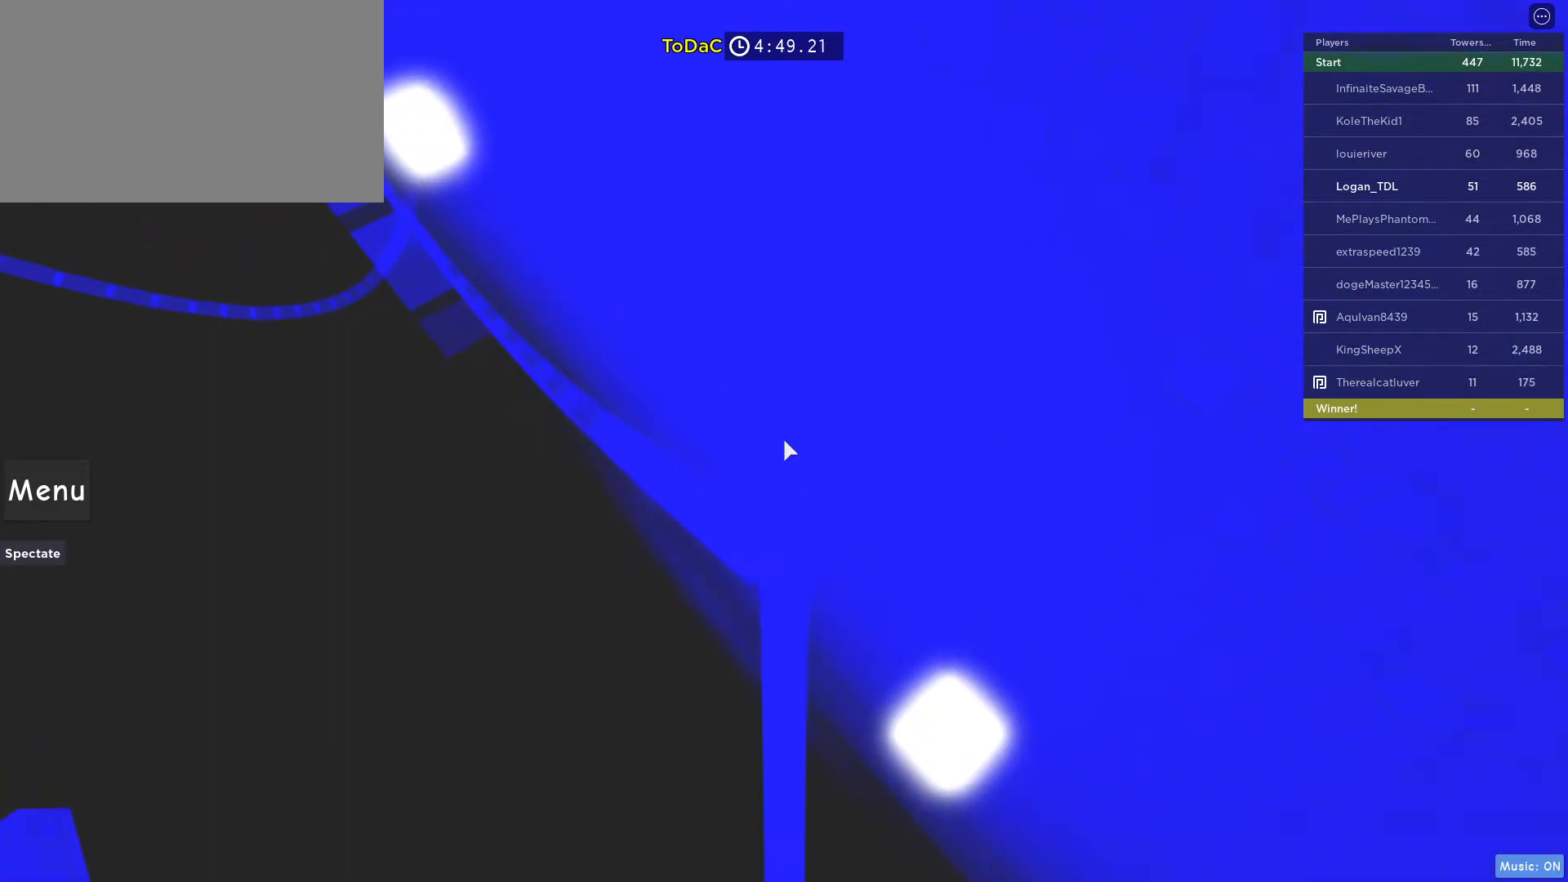
{"keys": ["w"], "mouse": [], "events": [[450, "w", "down"]]}
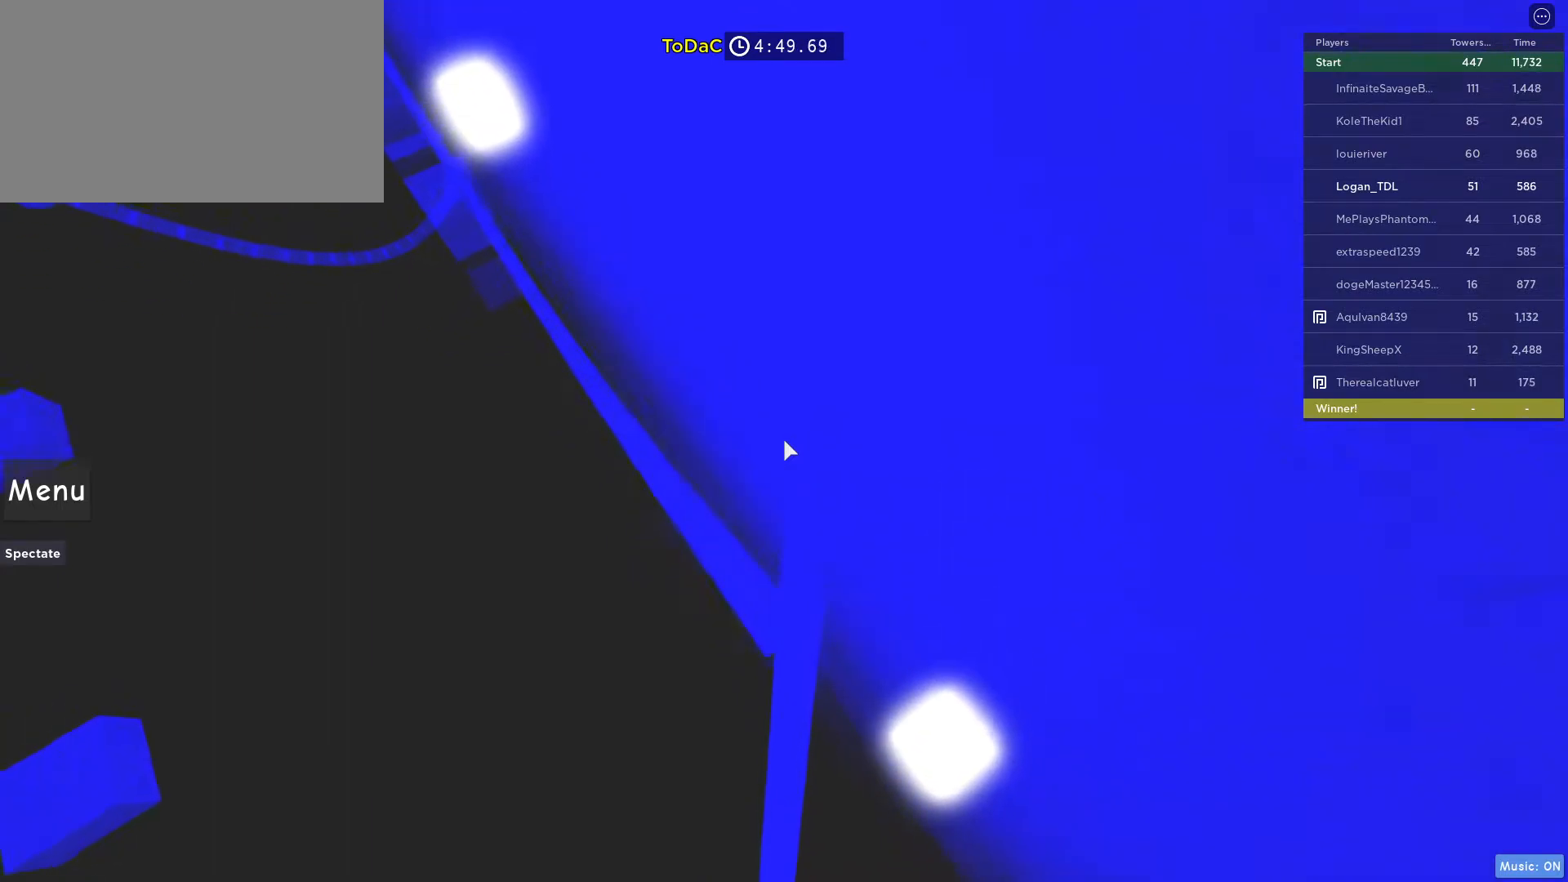
{"keys": [], "mouse": [], "events": [[33, "w", "up"]]}
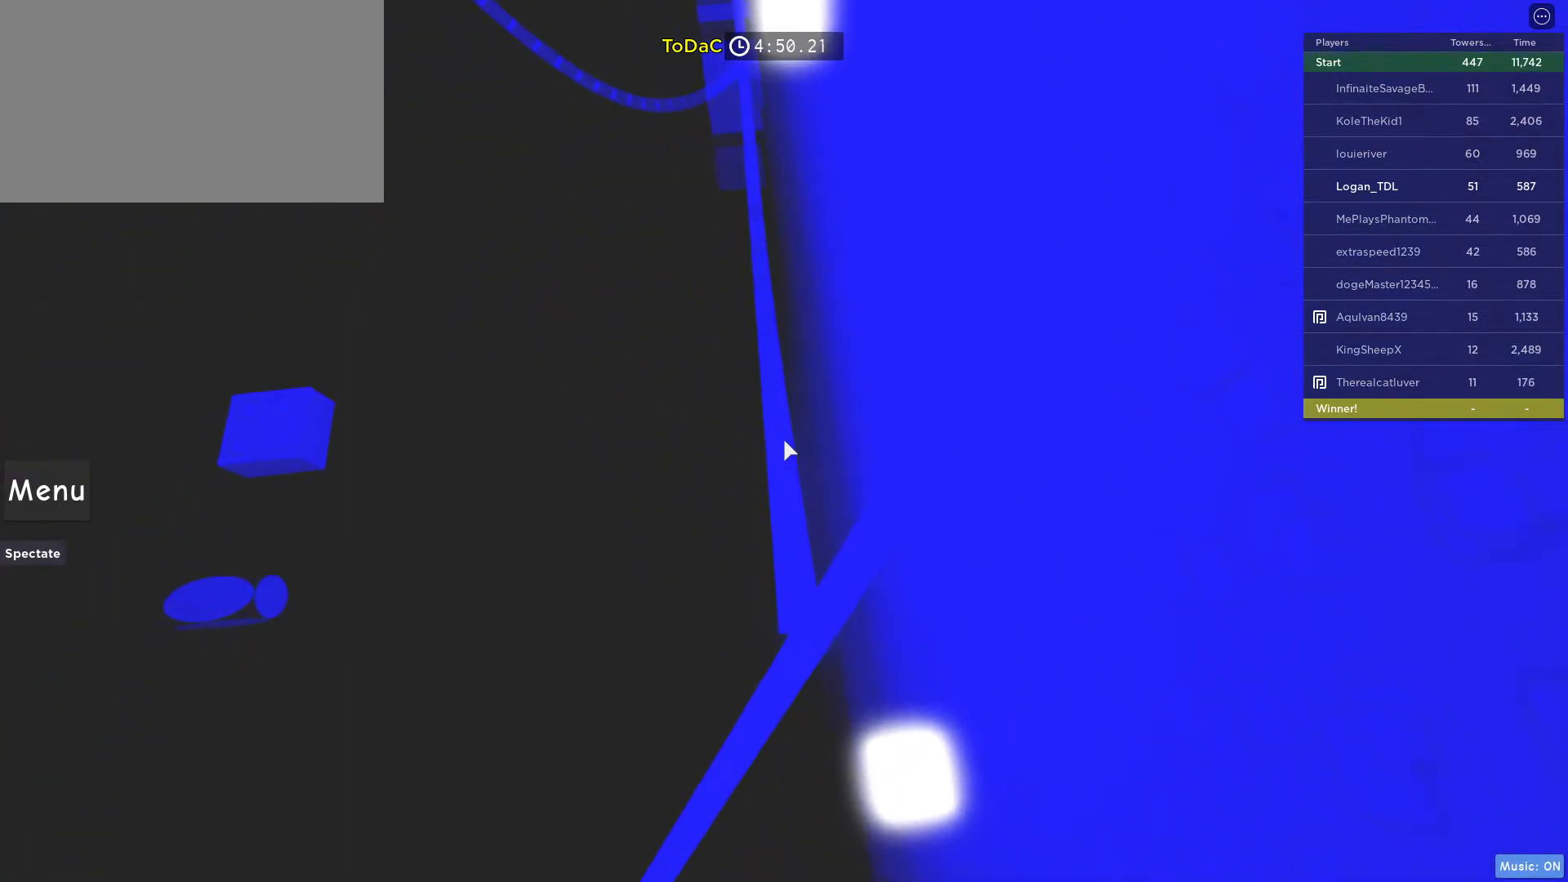
{"keys": ["w"], "mouse": [], "events": [[50, "w", "down"], [150, "w", "up"], [467, "w", "down"]]}
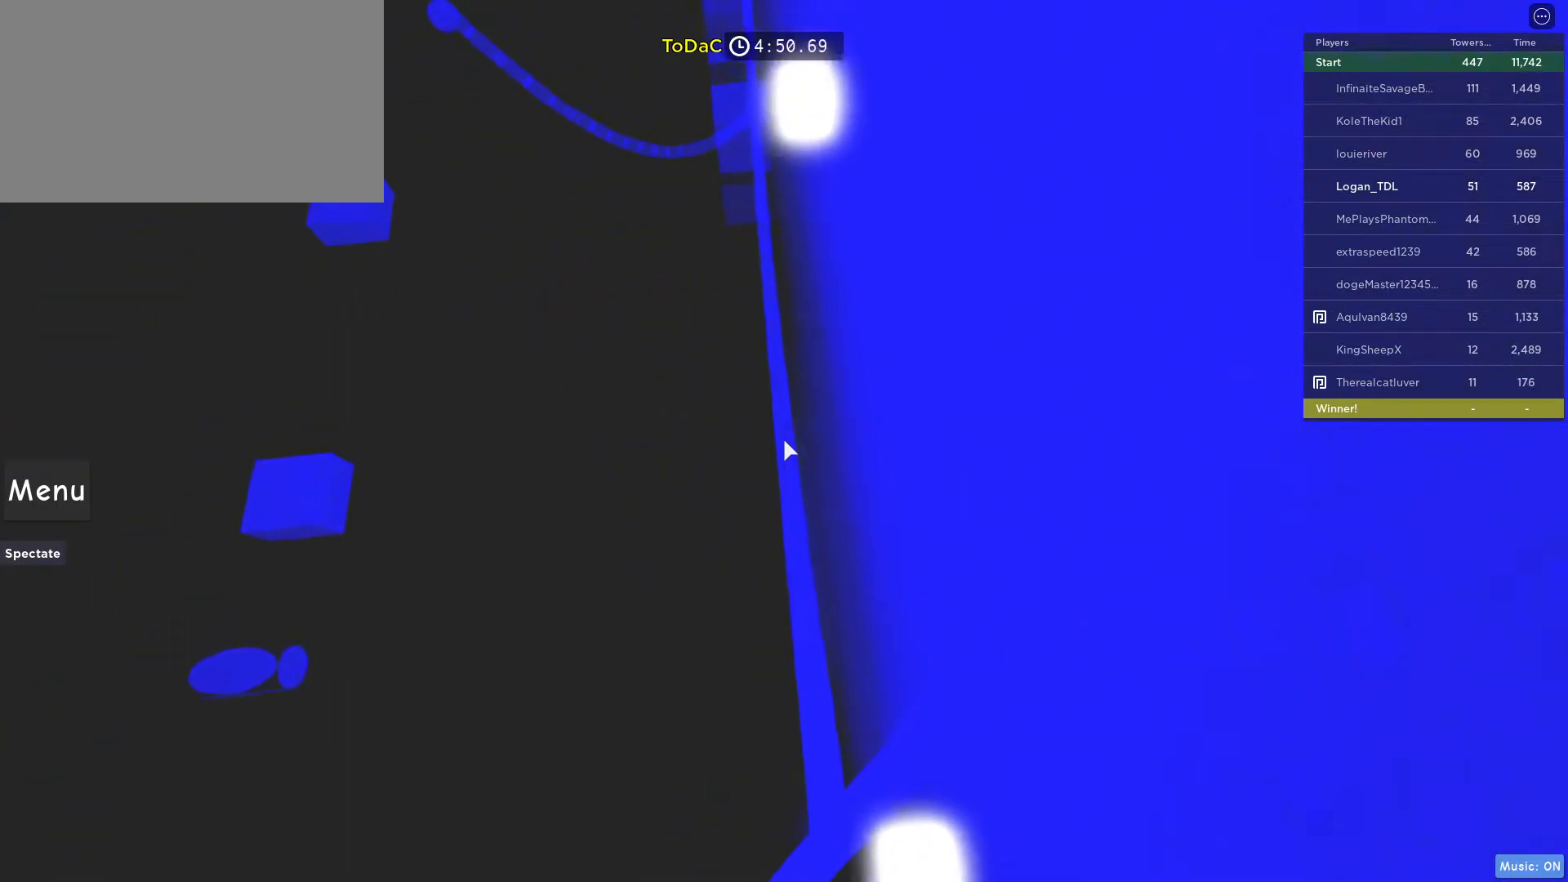
{"keys": ["w"], "mouse": [], "events": [[117, "w", "up"], [450, "w", "down"]]}
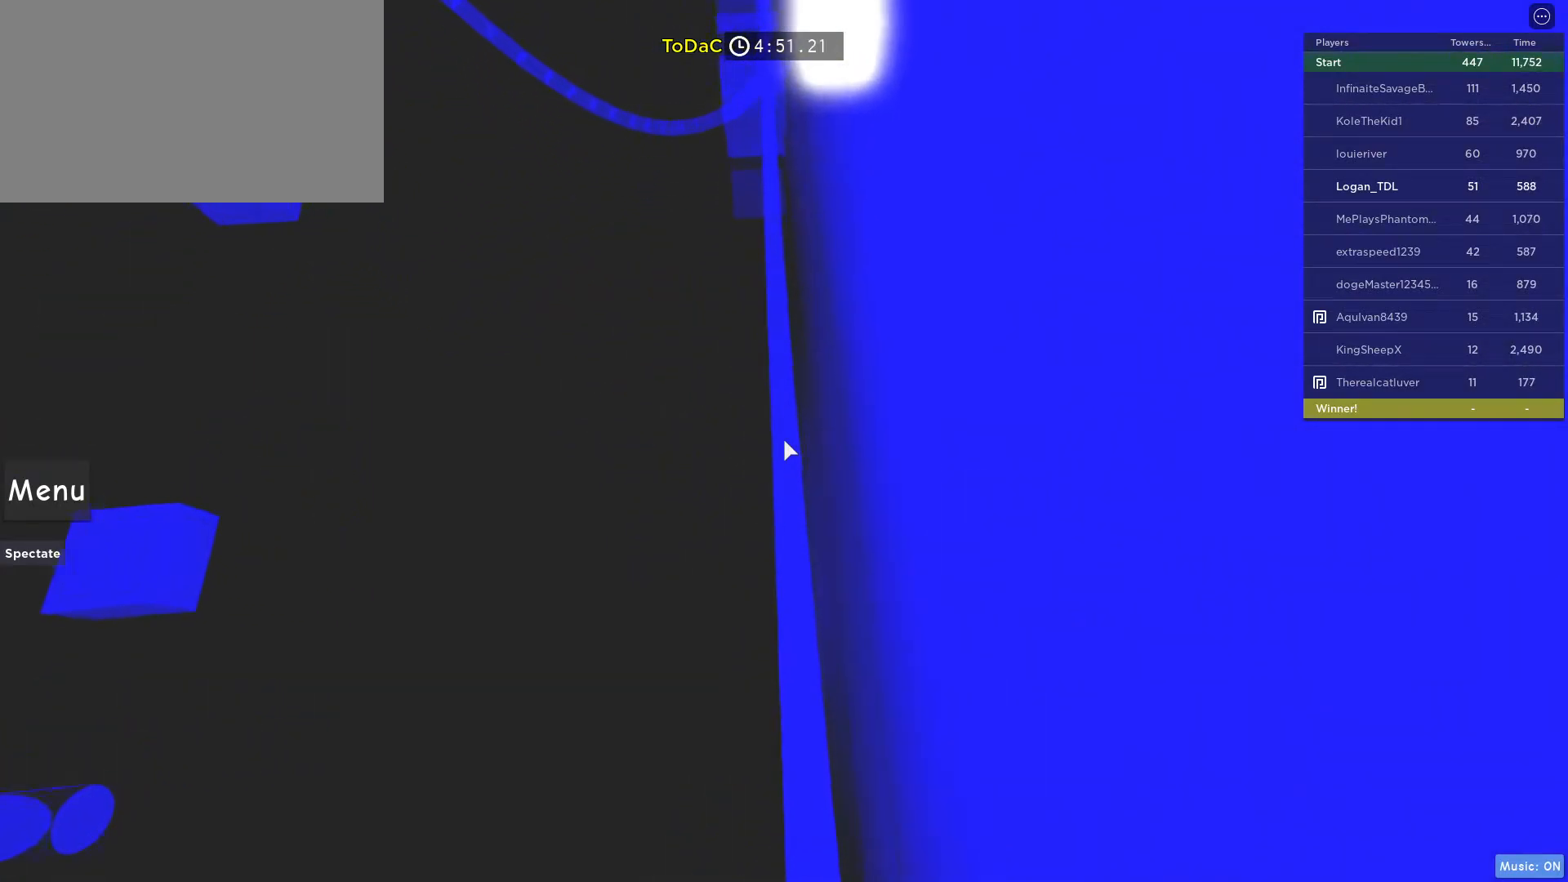
{"keys": ["w"], "mouse": [], "events": [[83, "w", "up"], [183, "w", "down"]]}
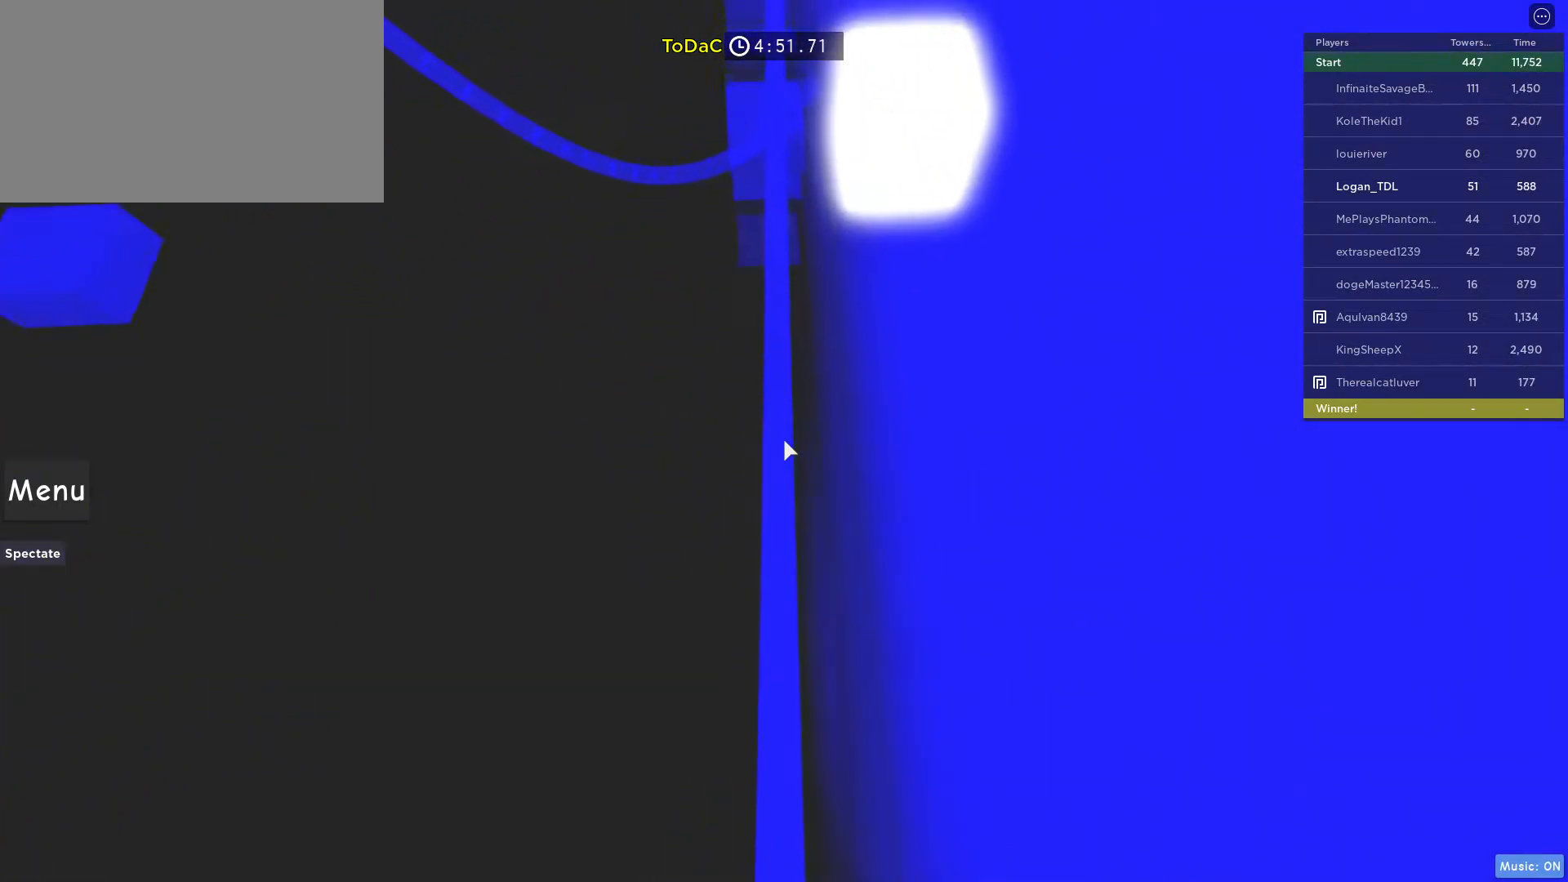
{"keys": ["w"], "mouse": [], "events": [[100, "w", "up"], [233, "w", "down"]]}
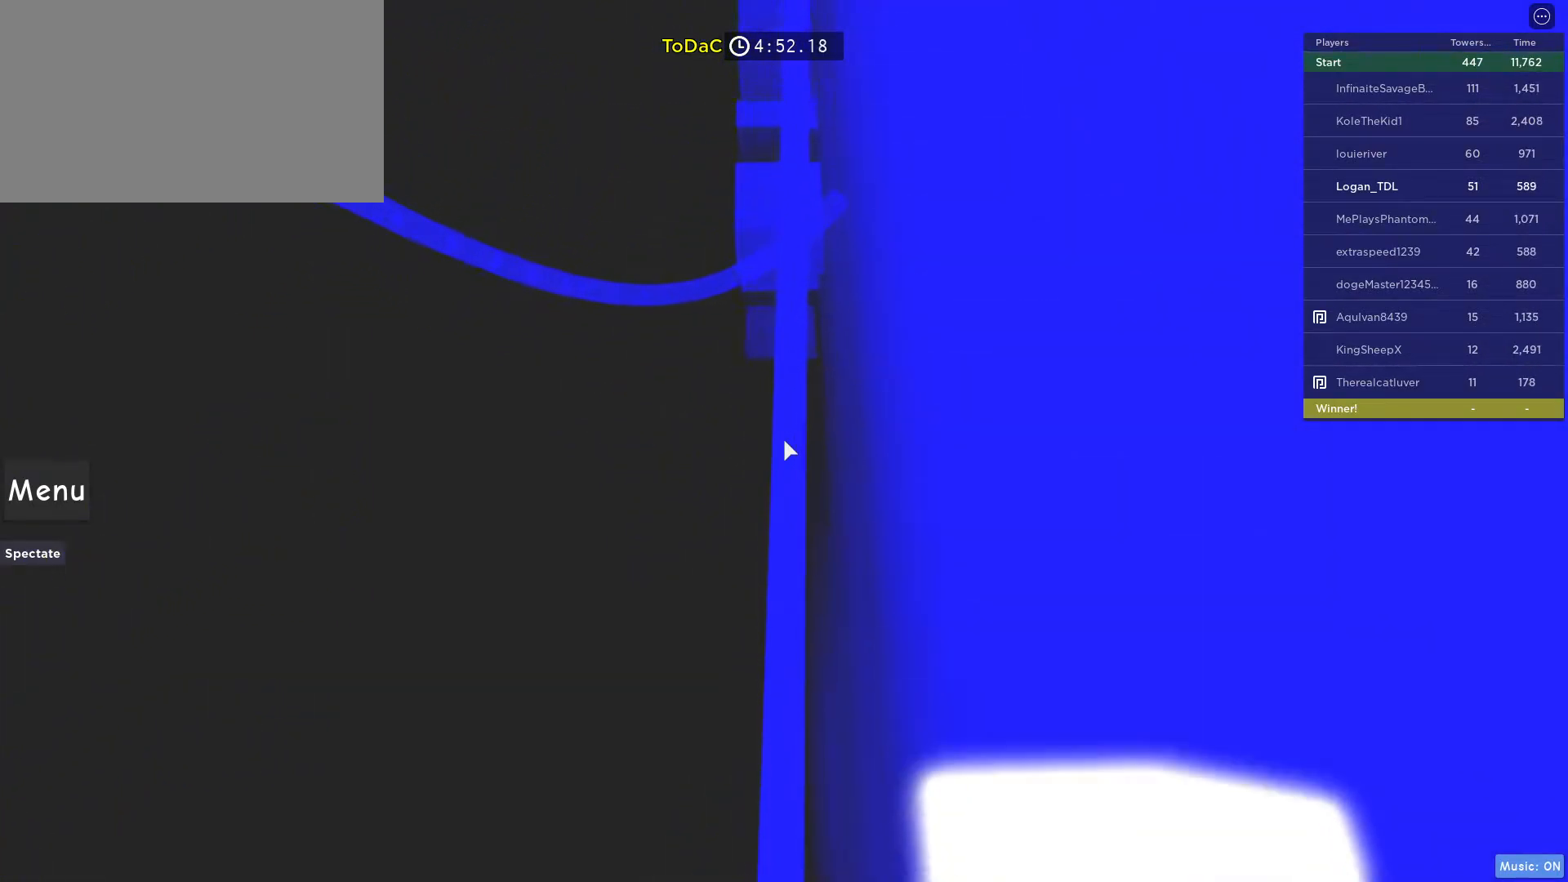
{"keys": [], "mouse": [], "events": [[167, "w", "up"], [300, "w", "down"], [483, "w", "up"]]}
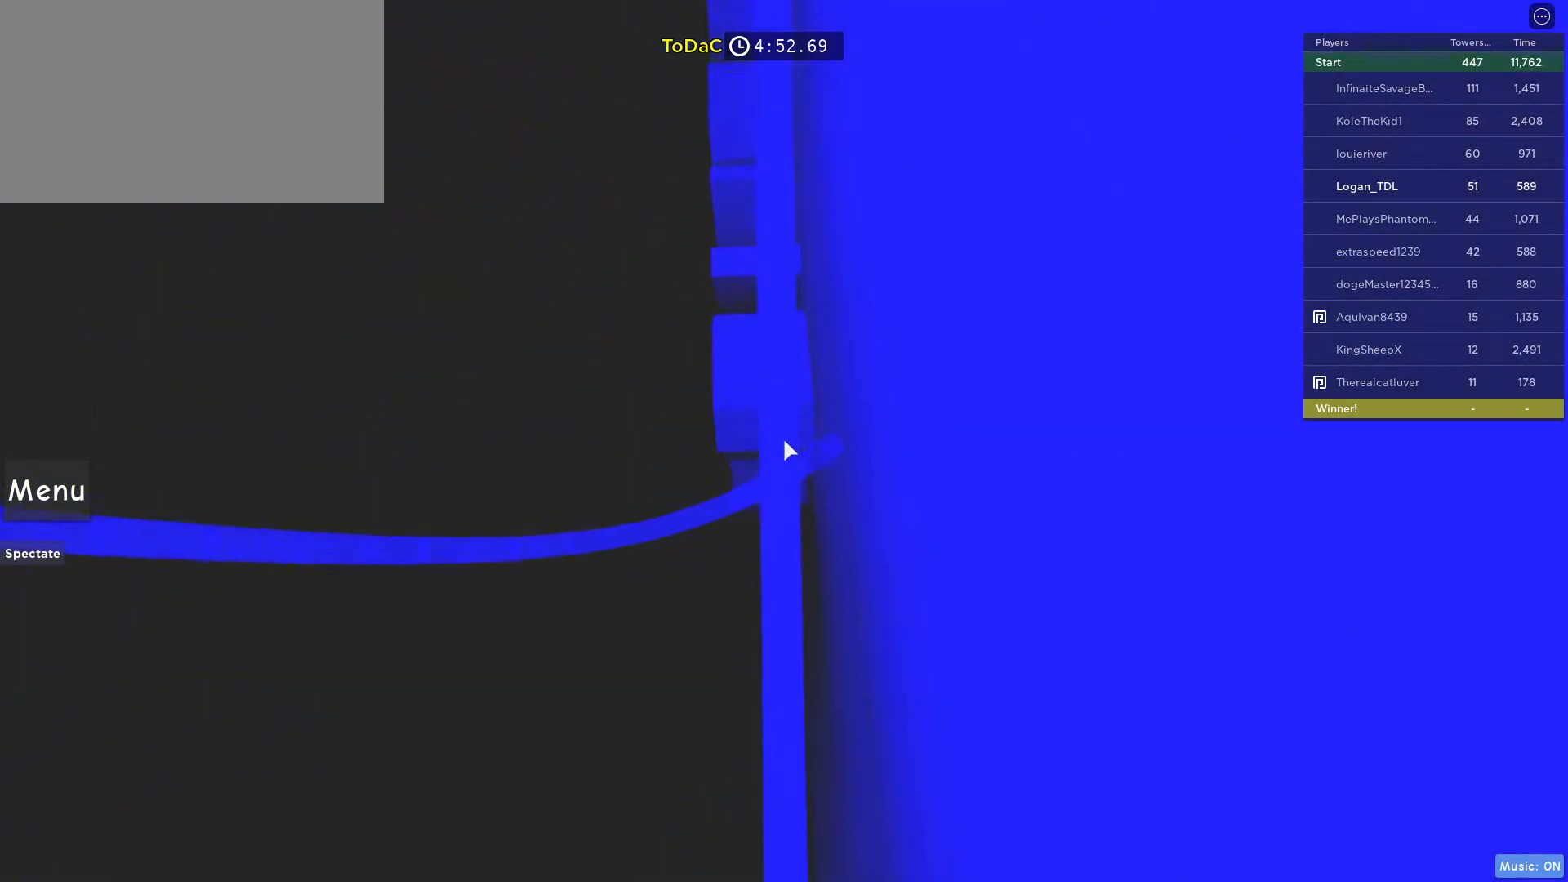
{"keys": [], "mouse": [], "events": [[183, "w", "down"], [317, "w", "up"]]}
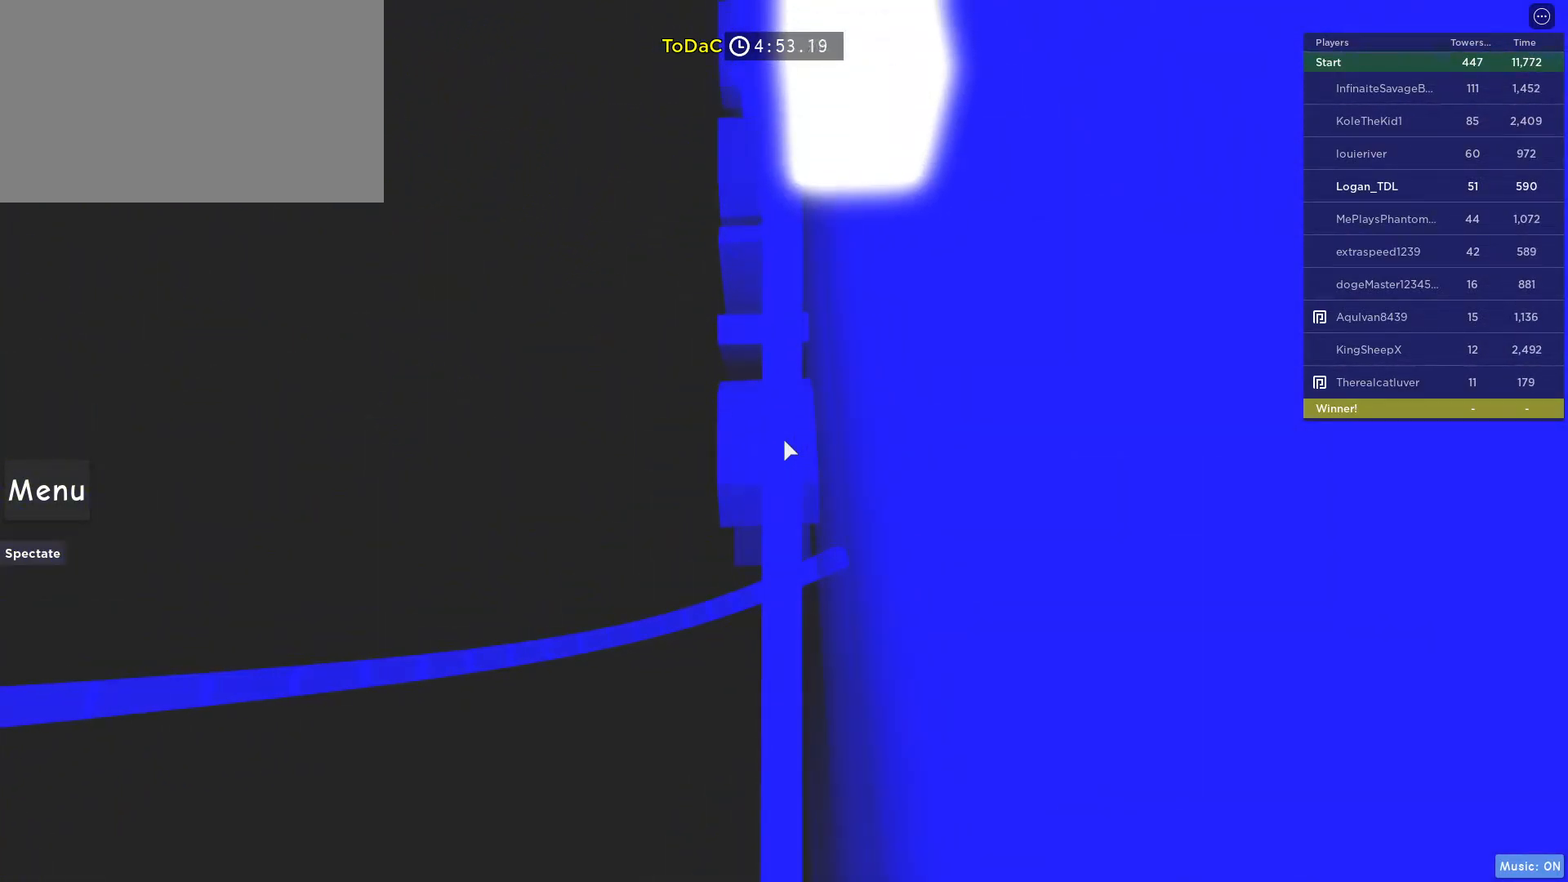
{"keys": ["w"], "mouse": [], "events": [[50, "w", "down"], [200, "w", "up"], [483, "w", "down"]]}
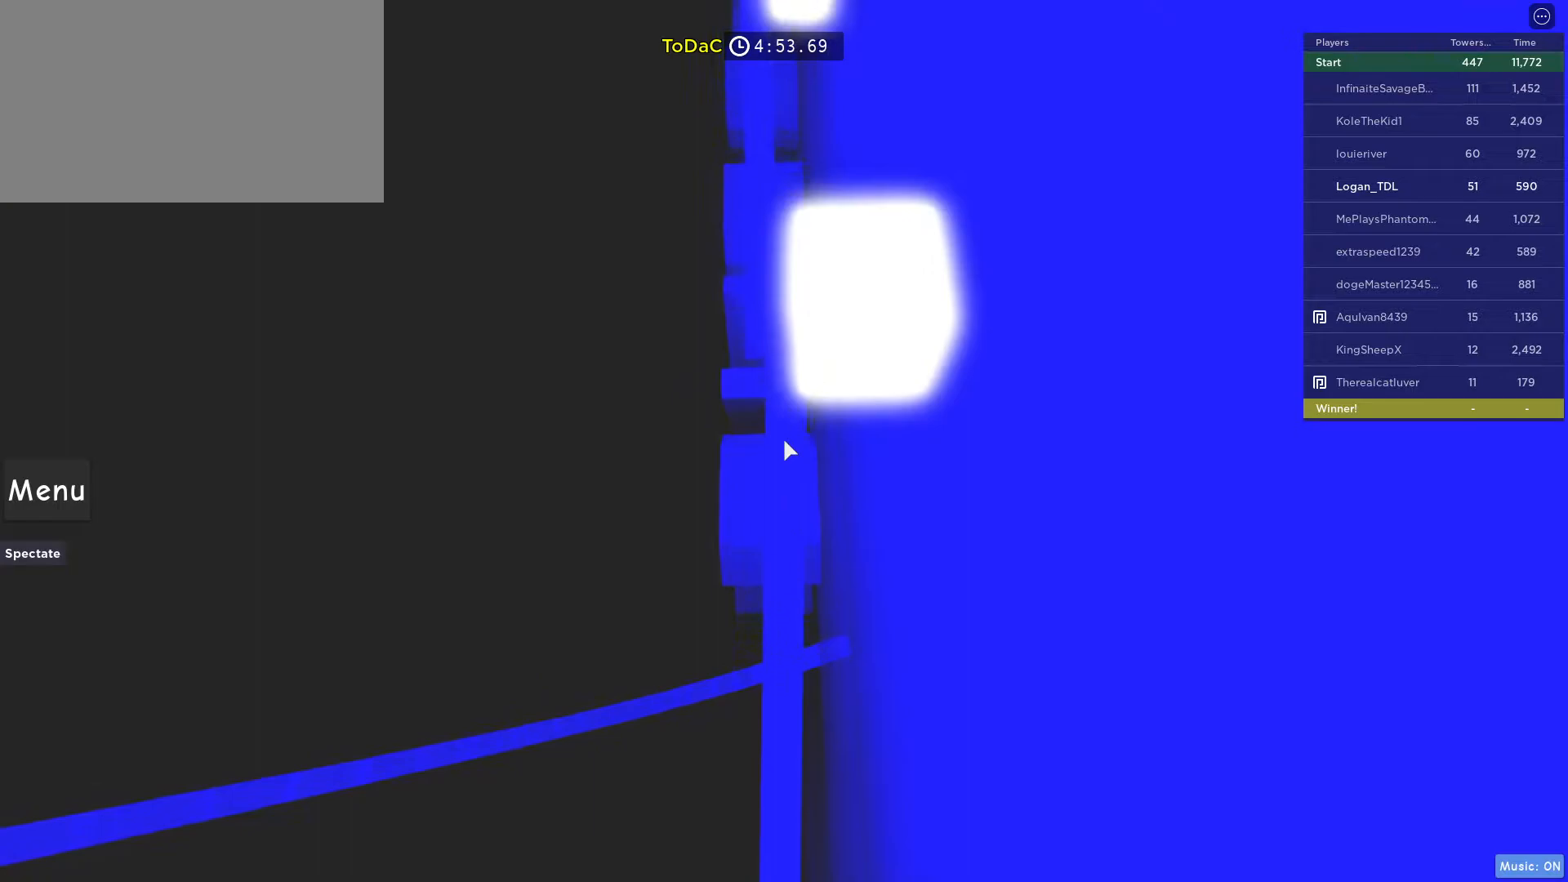
{"keys": [], "mouse": [], "events": [[67, "w", "up"]]}
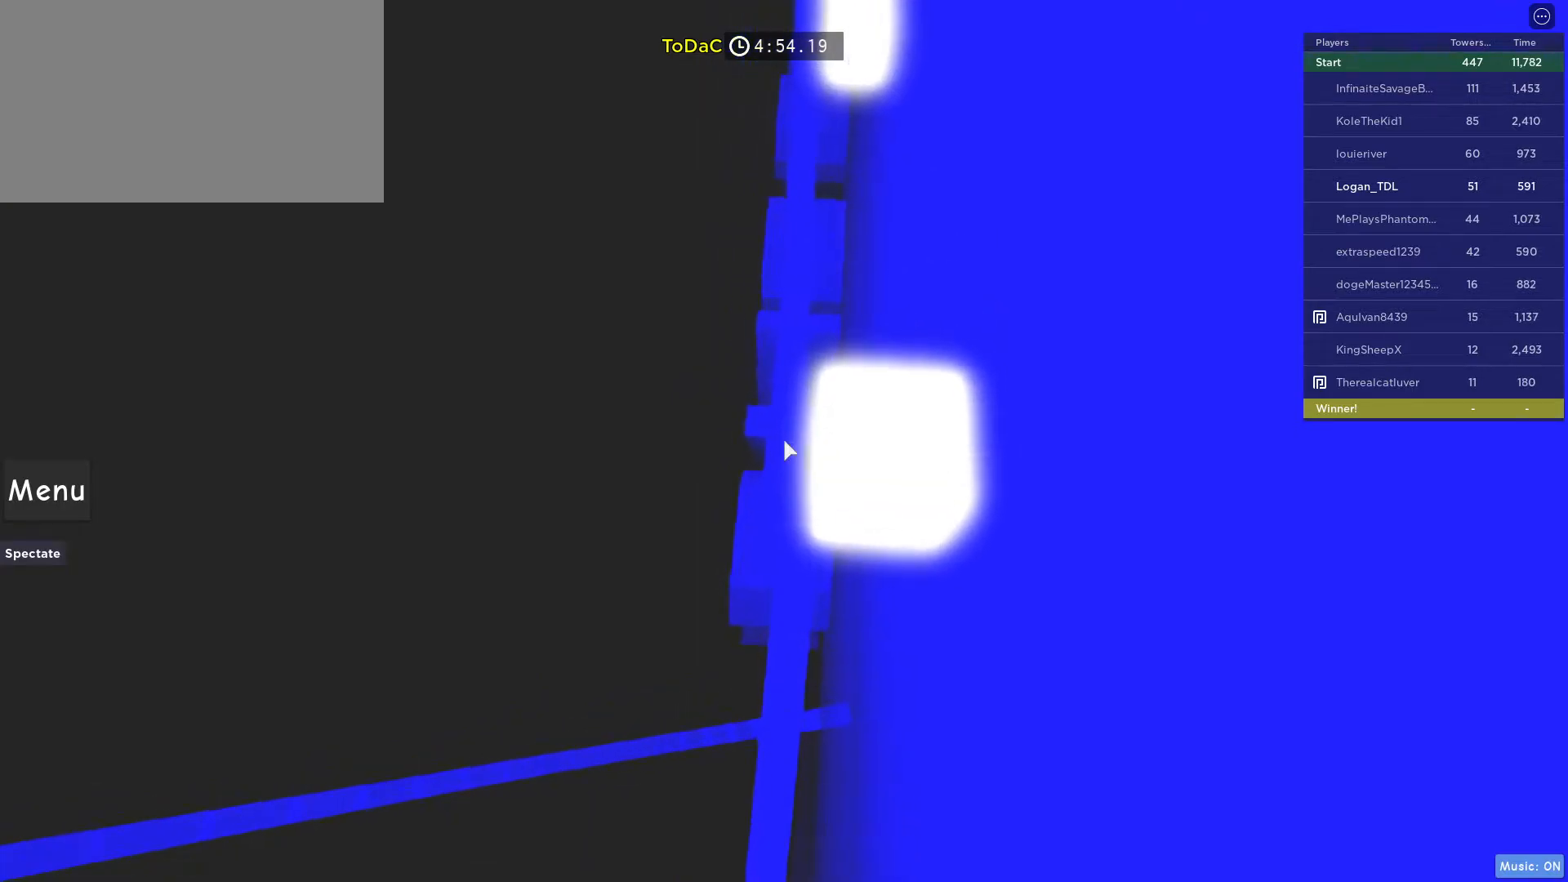
{"keys": ["w"], "mouse": [], "events": [[133, "w", "down"], [217, "w", "up"], [500, "w", "down"]]}
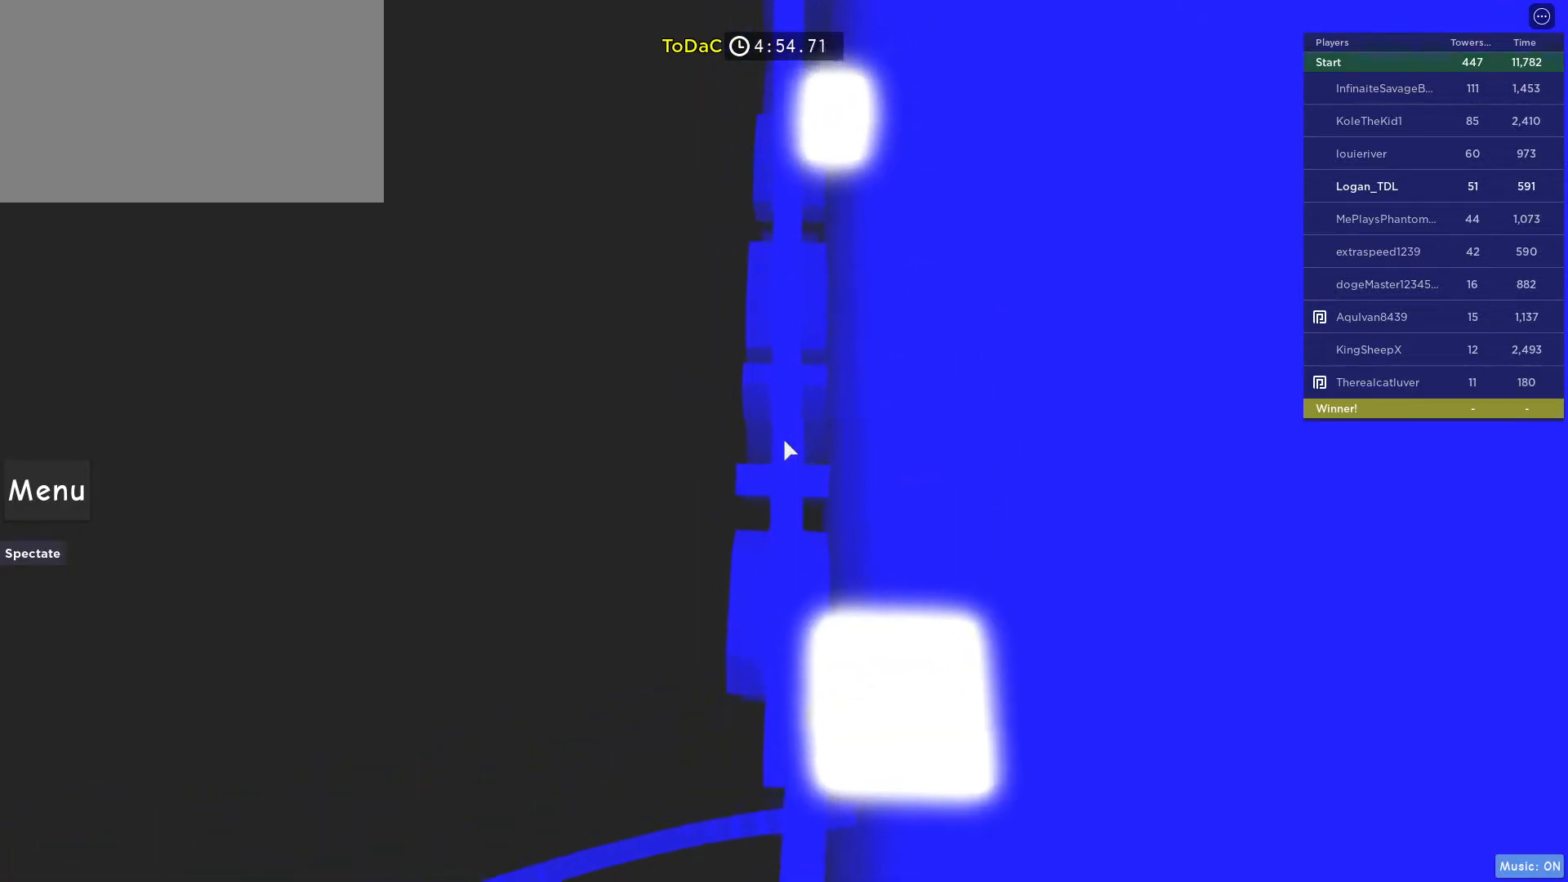
{"keys": ["w"], "mouse": ["left"], "events": [[150, "w", "up"], [333, "w", "down"], [433, "mouse_left", "down"]]}
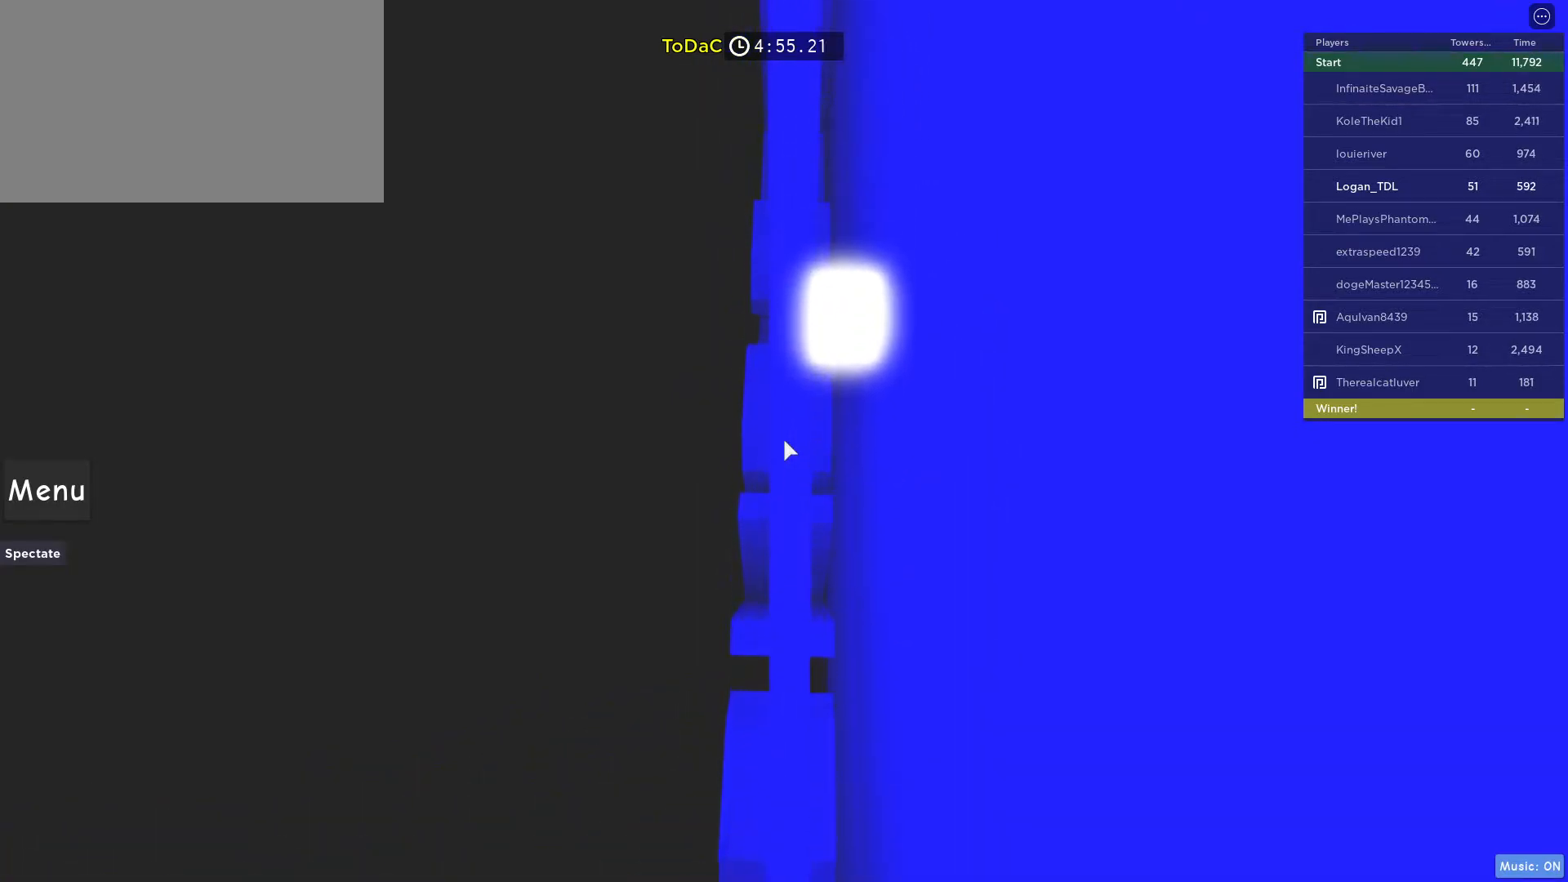
{"keys": ["w"], "mouse": [], "events": [[17, "w", "up"], [67, "mouse_left", "up"], [167, "w", "down"], [300, "w", "up"], [450, "w", "down"]]}
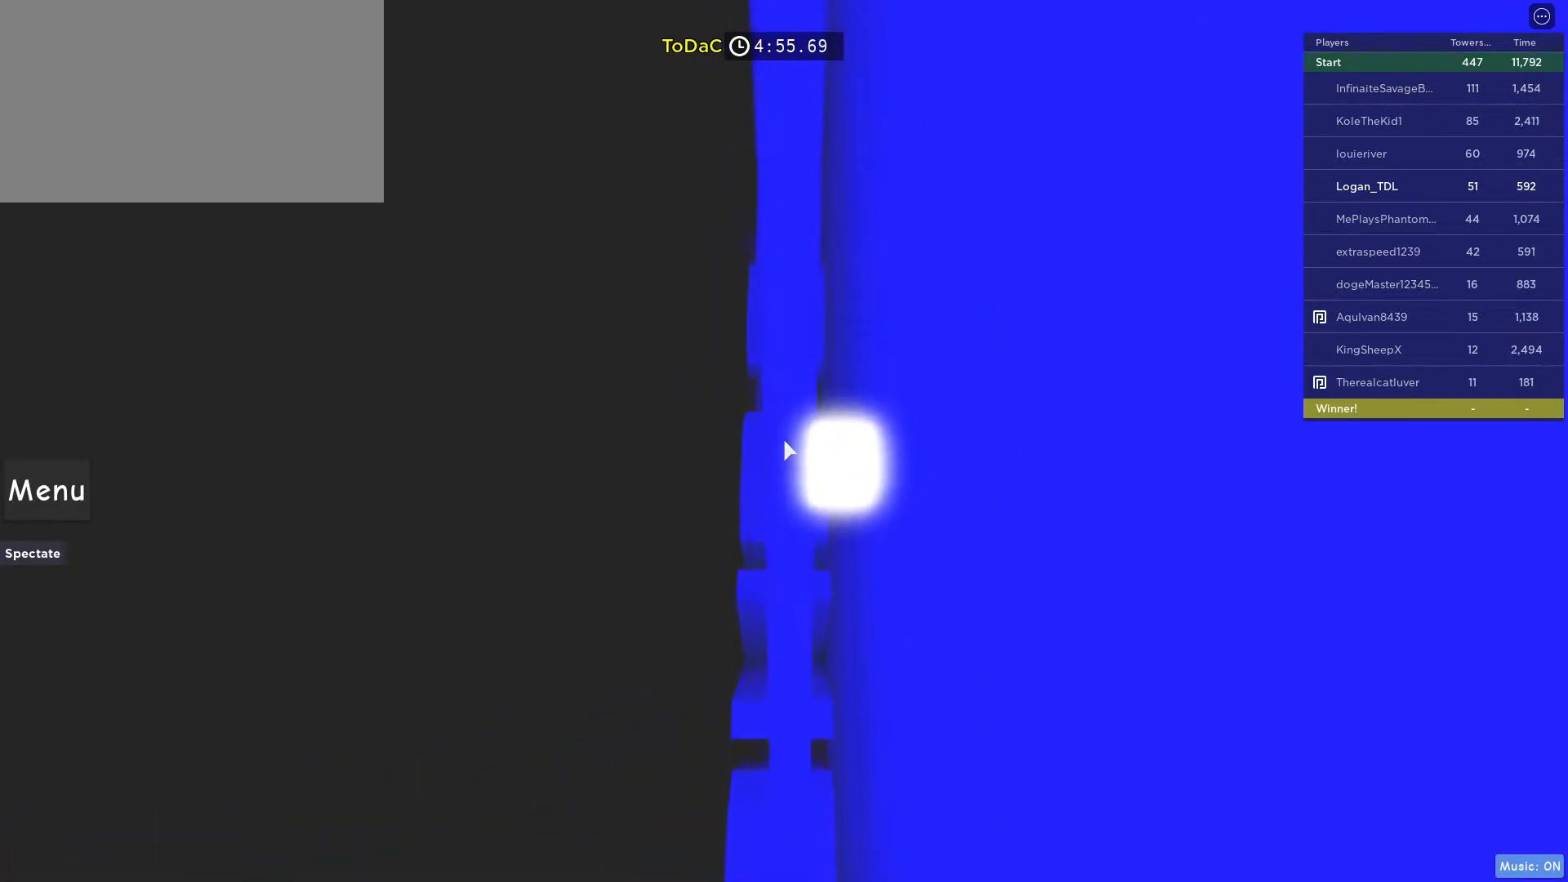
{"keys": [], "mouse": [], "events": [[83, "w", "up"], [267, "w", "down"], [367, "w", "up"]]}
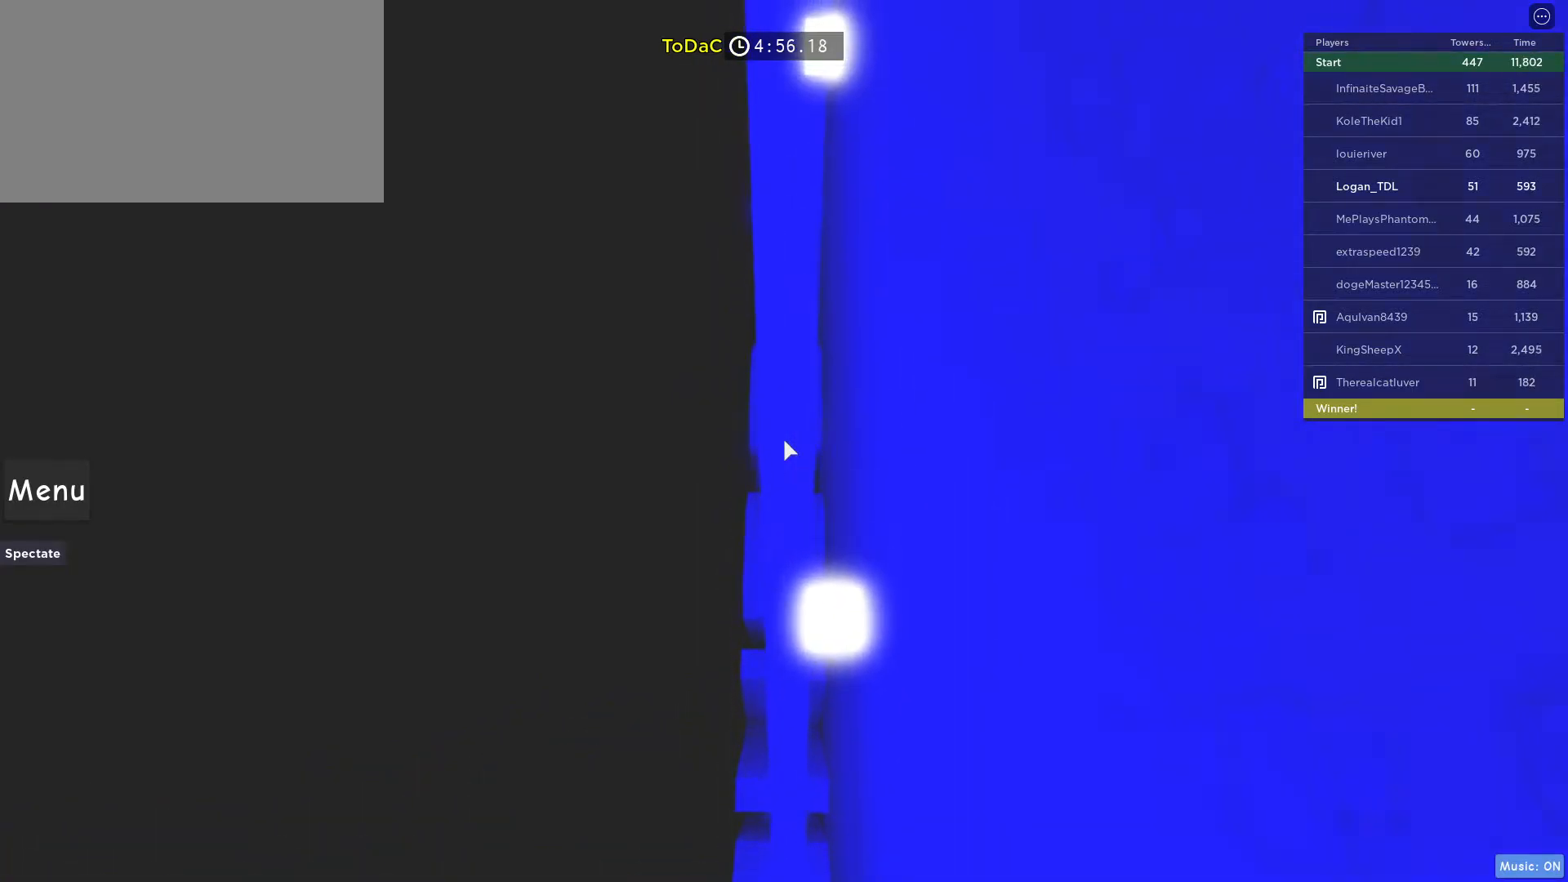
{"keys": ["w"], "mouse": [], "events": [[100, "w", "down"], [200, "w", "up"], [433, "w", "down"]]}
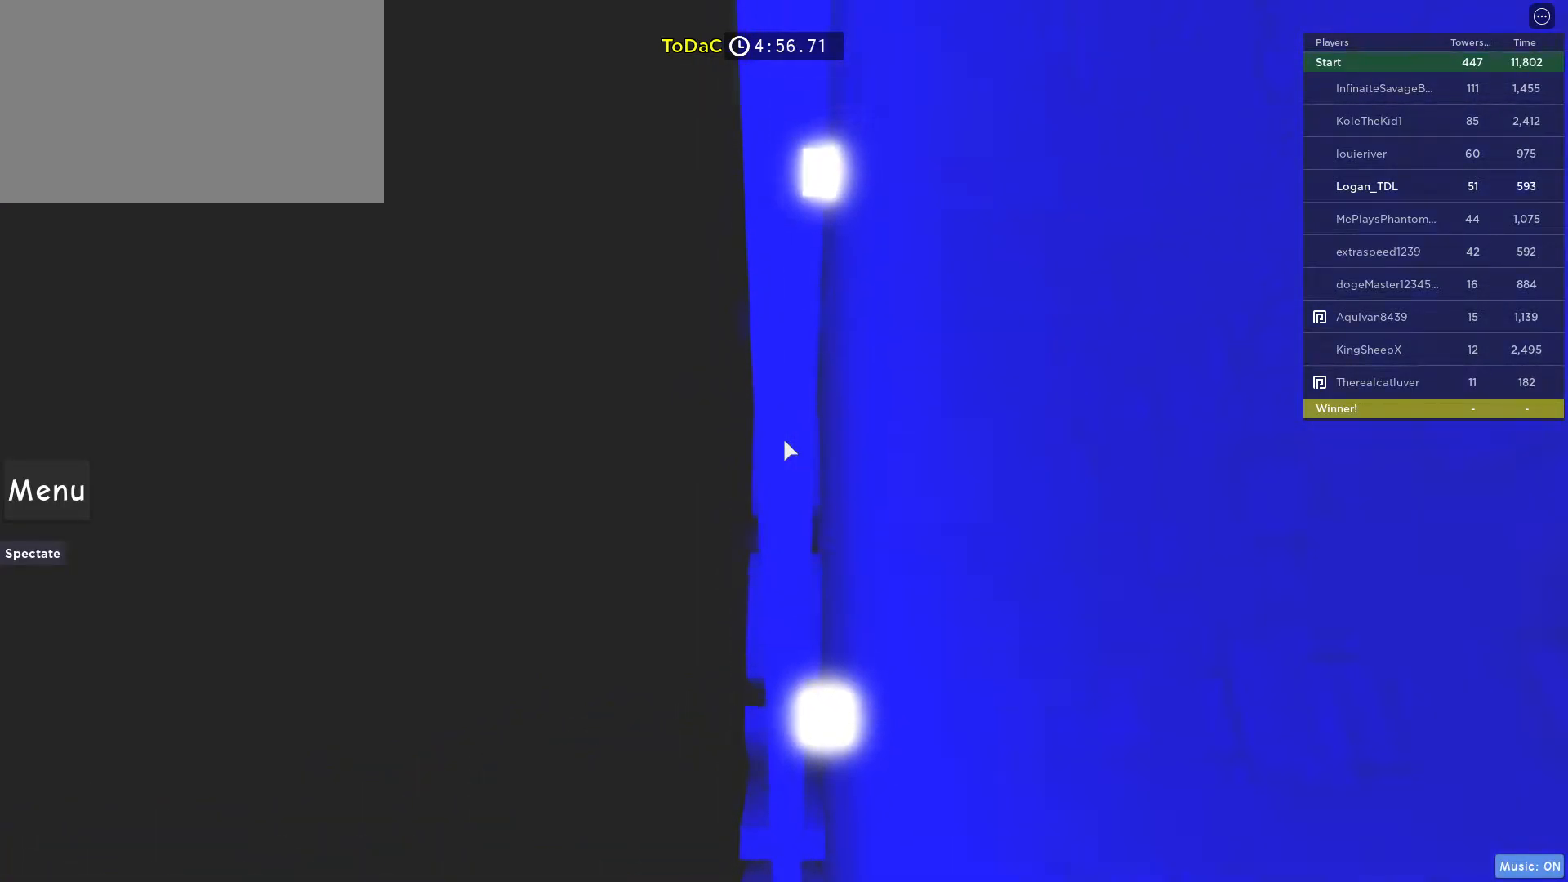
{"keys": [], "mouse": [], "events": [[17, "w", "up"], [250, "w", "down"], [350, "w", "up"]]}
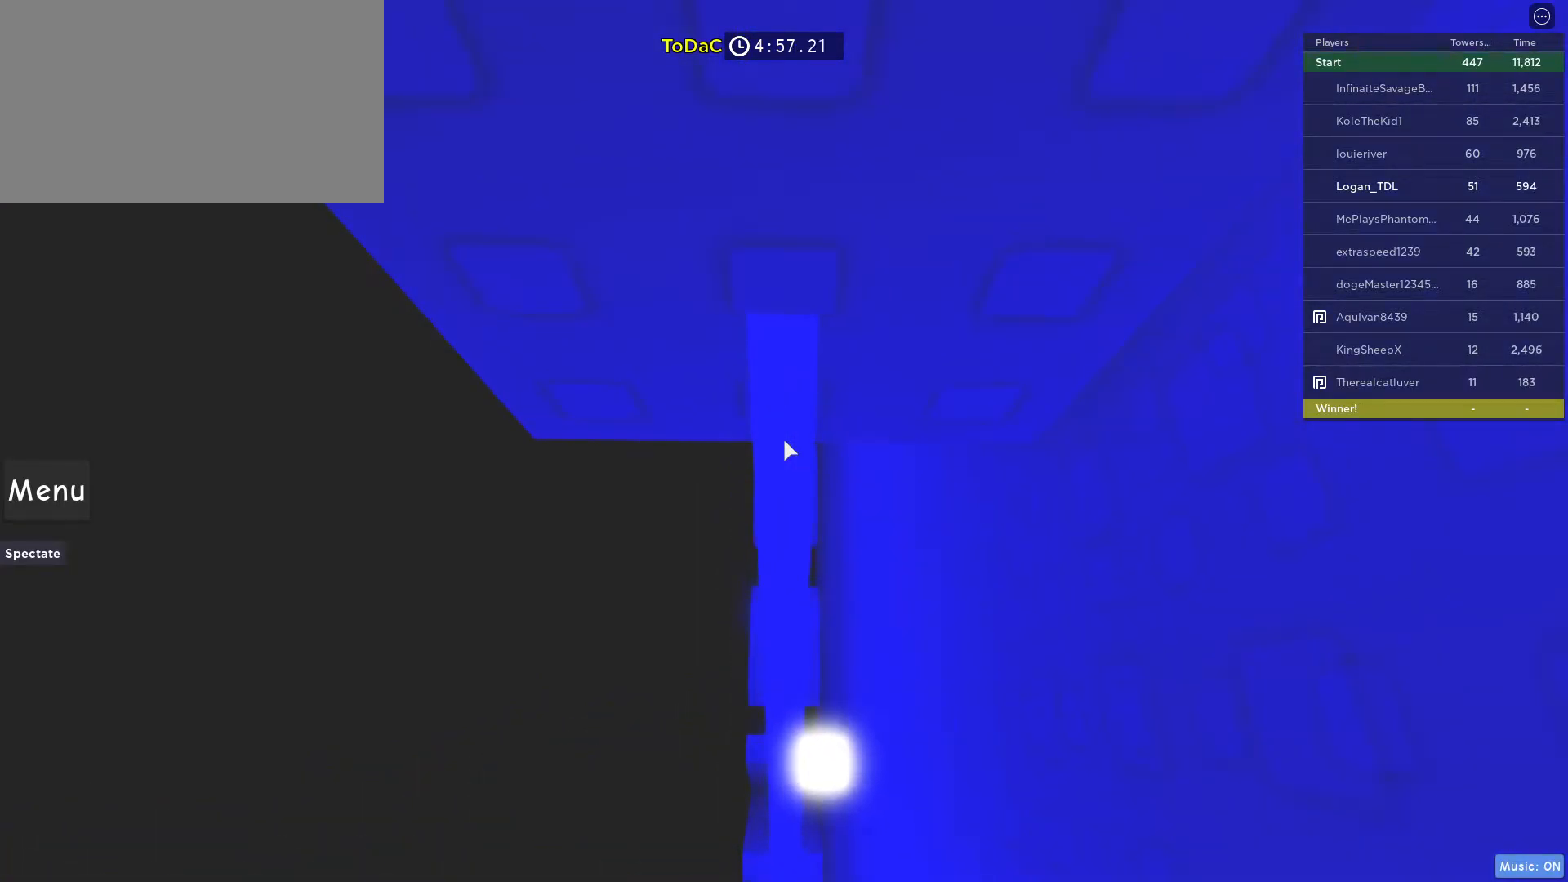
{"keys": [], "mouse": [], "events": [[83, "w", "down"], [233, "w", "up"]]}
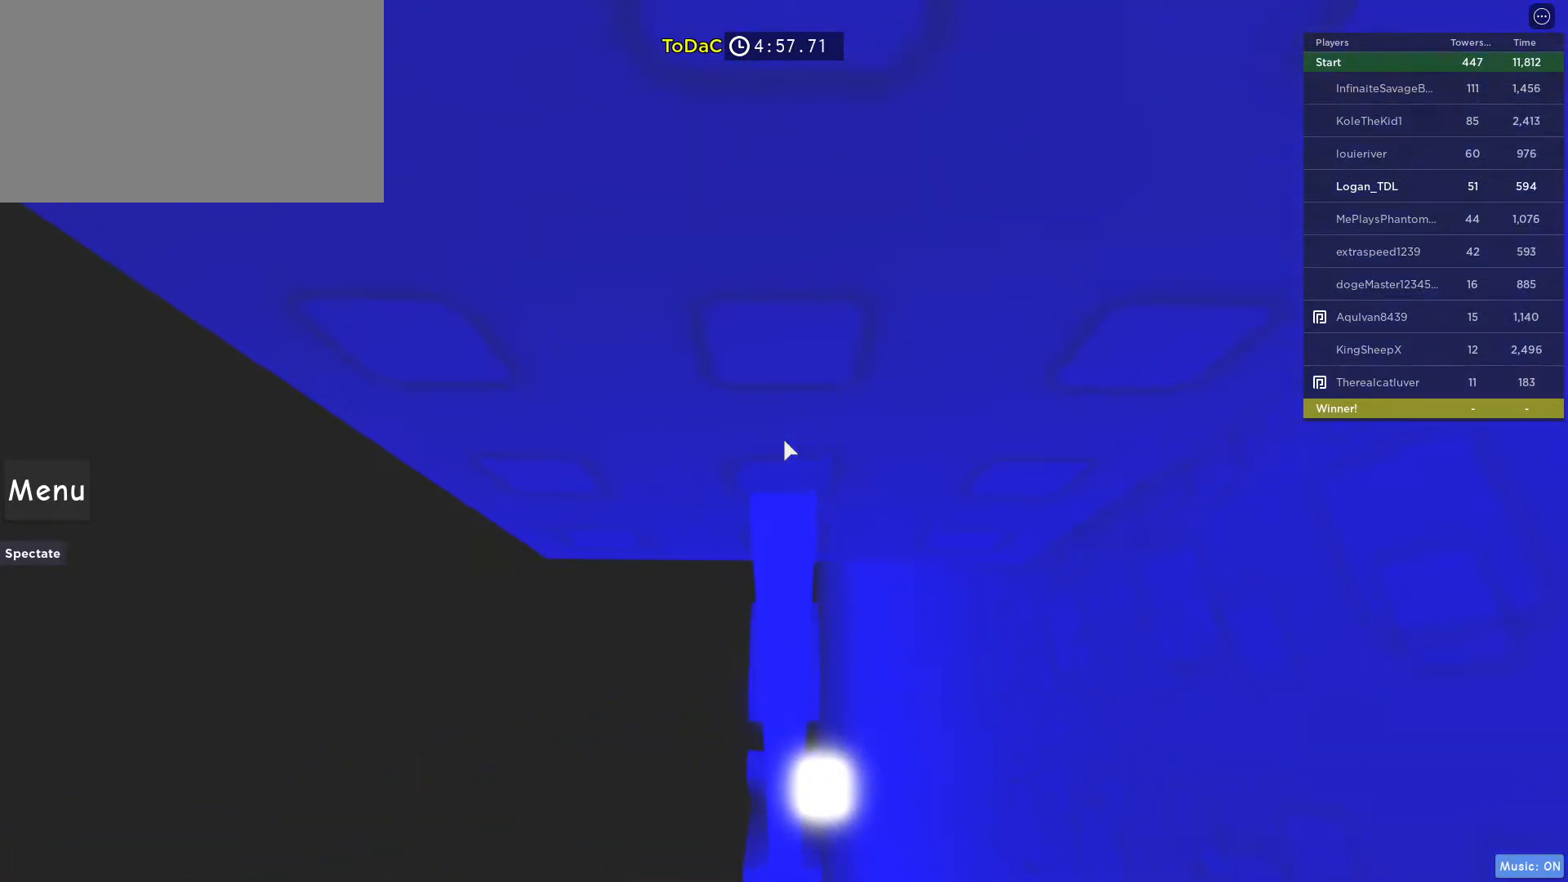
{"keys": [], "mouse": [], "events": [[200, "s", "down"], [233, "s", "up"]]}
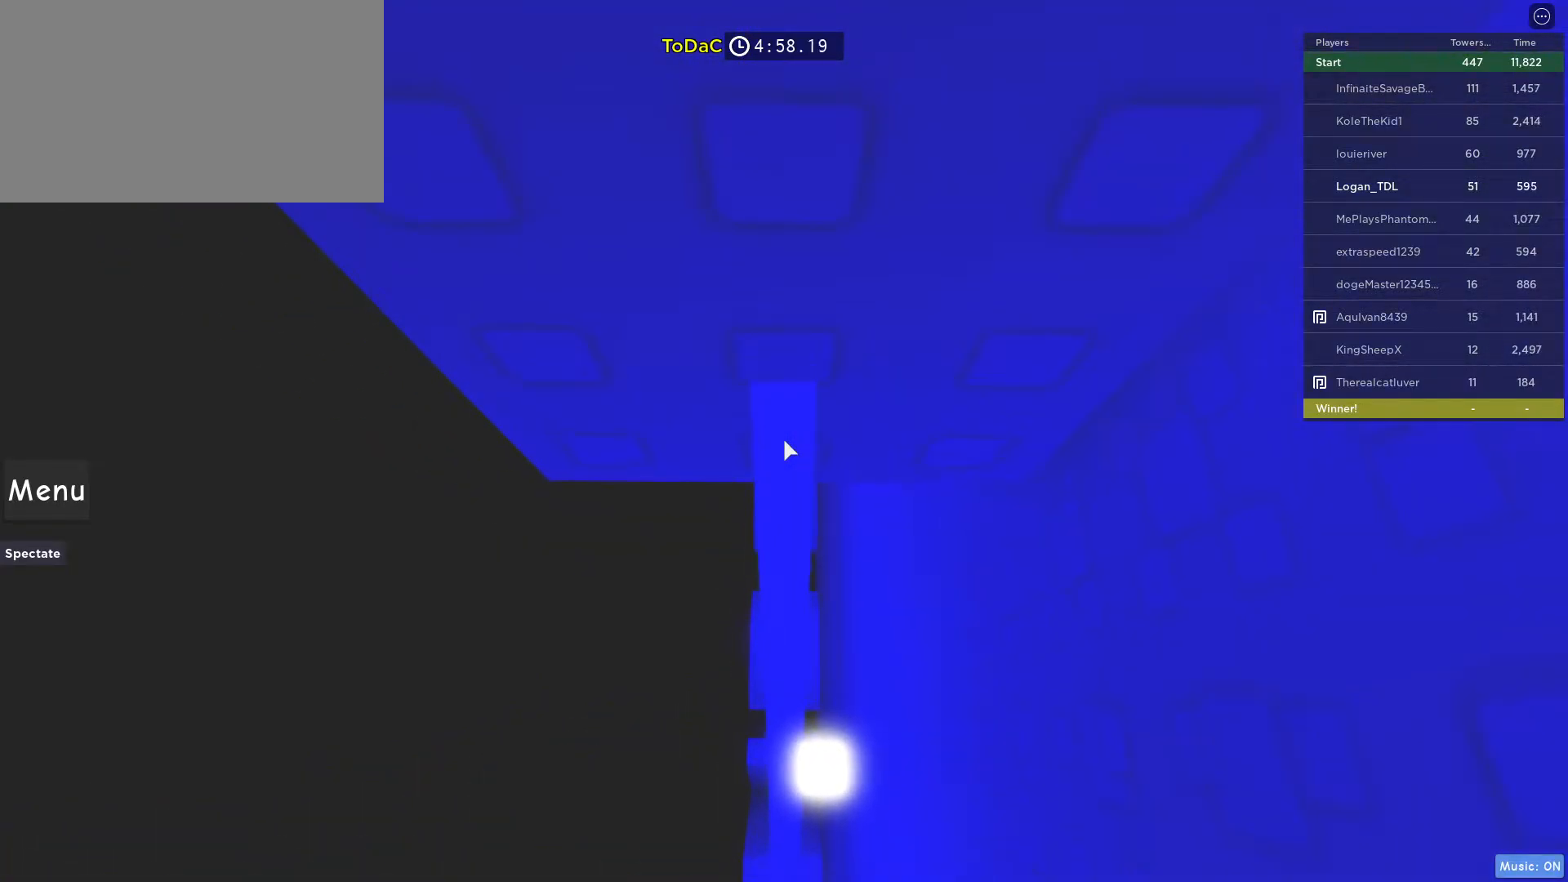
{"keys": ["space"], "mouse": [], "events": [[67, "s", "down"], [167, "s", "up"], [400, "space", "down"]]}
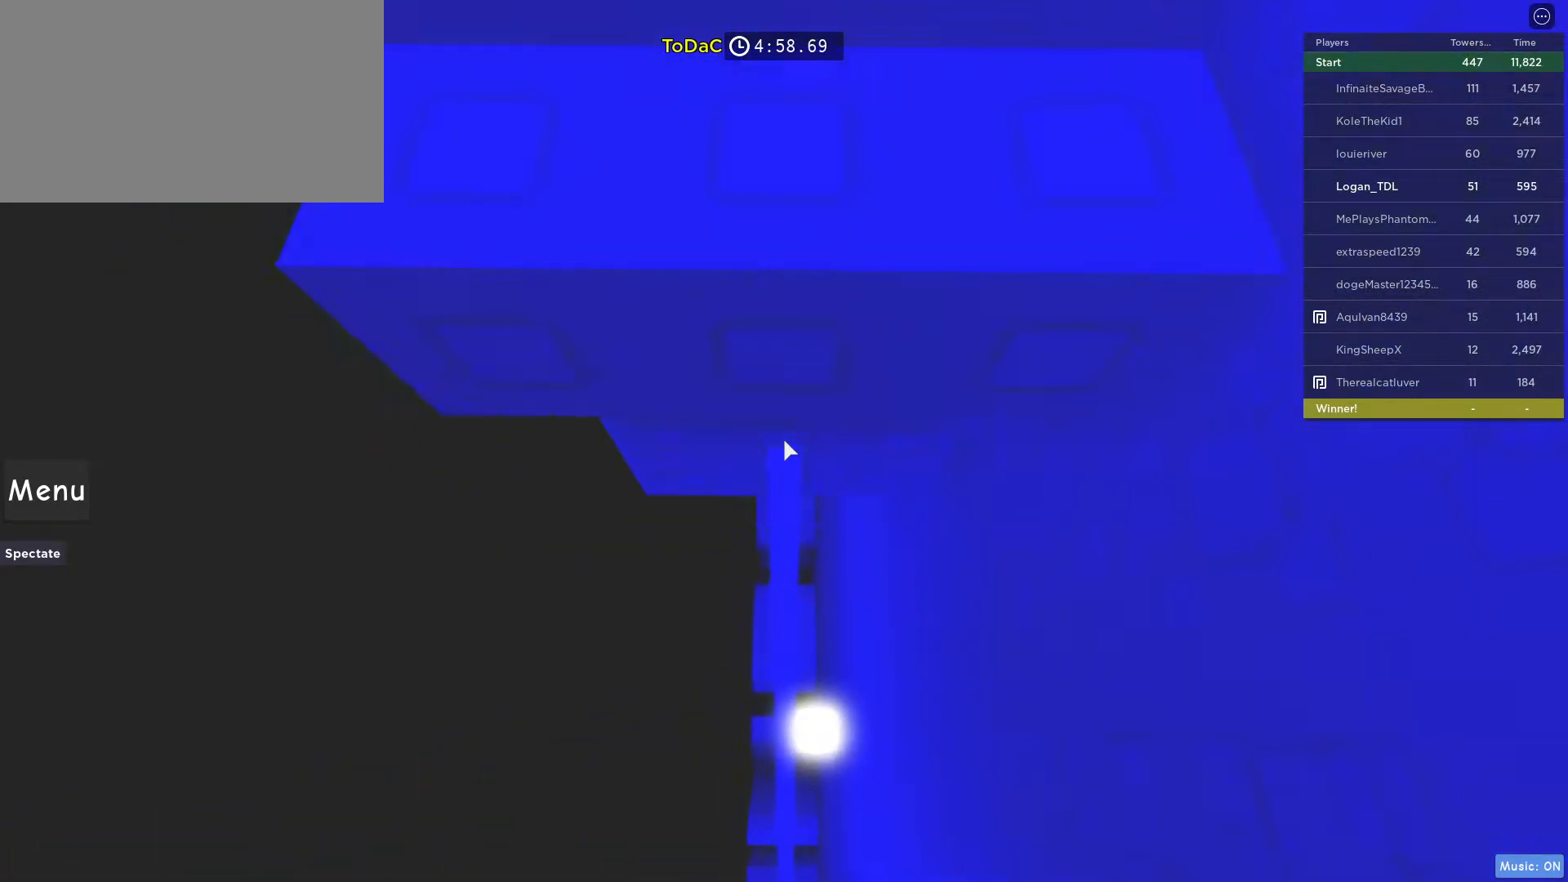
{"keys": ["space"], "mouse": [], "events": [[33, "space", "up"], [83, "w", "down"], [267, "w", "up"], [500, "space", "down"]]}
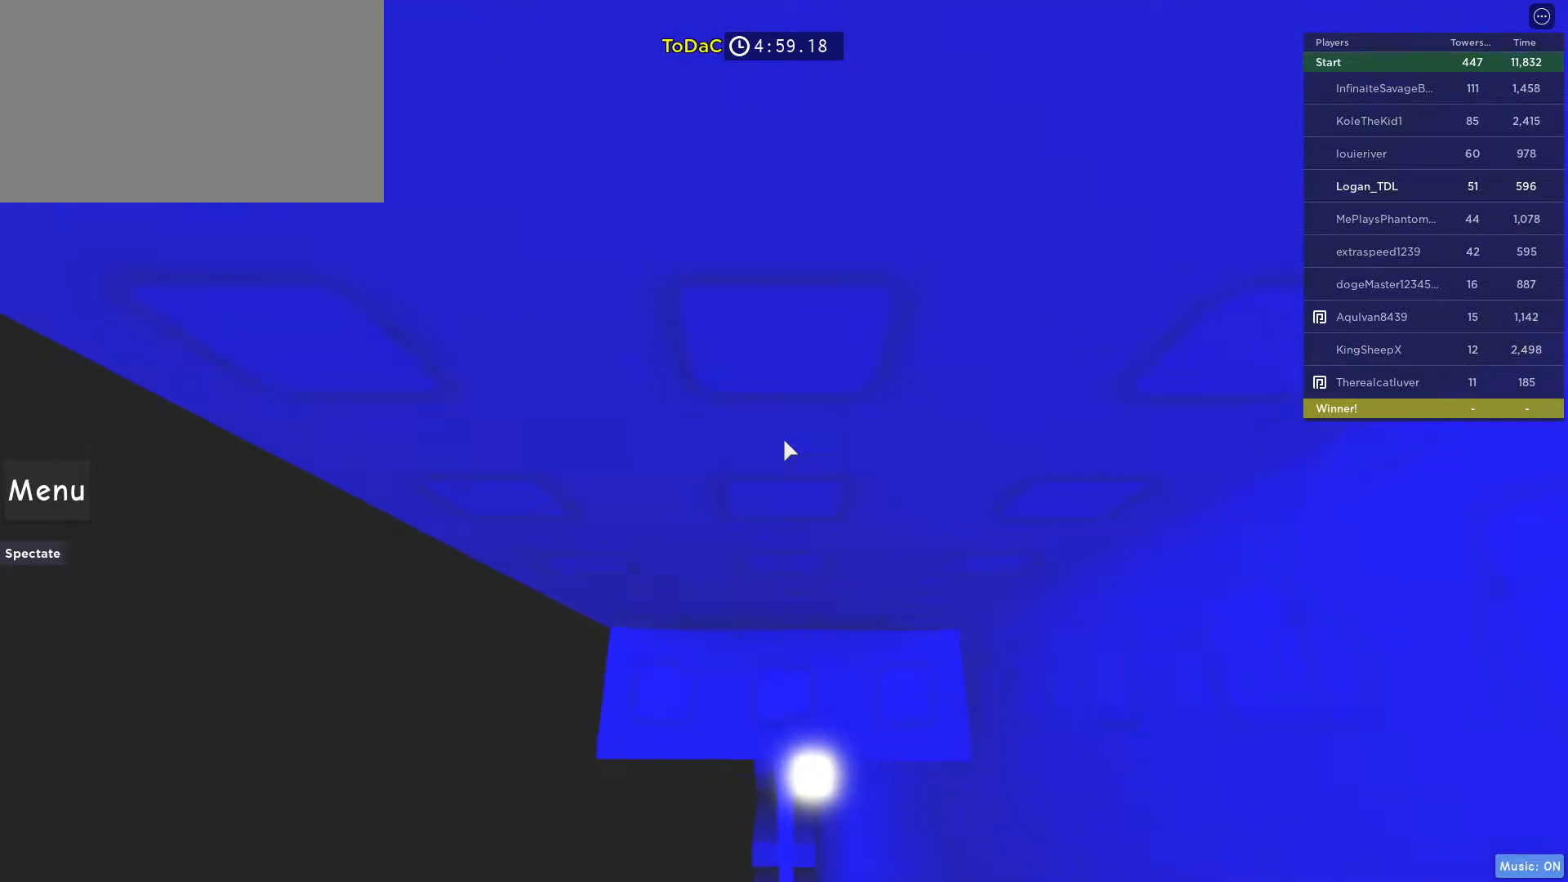
{"keys": ["shift"], "mouse": ["right"], "events": [[100, "space", "up"], [283, "w", "down"], [333, "w", "up"], [433, "mouse_right", "down"], [467, "shift", "down"]]}
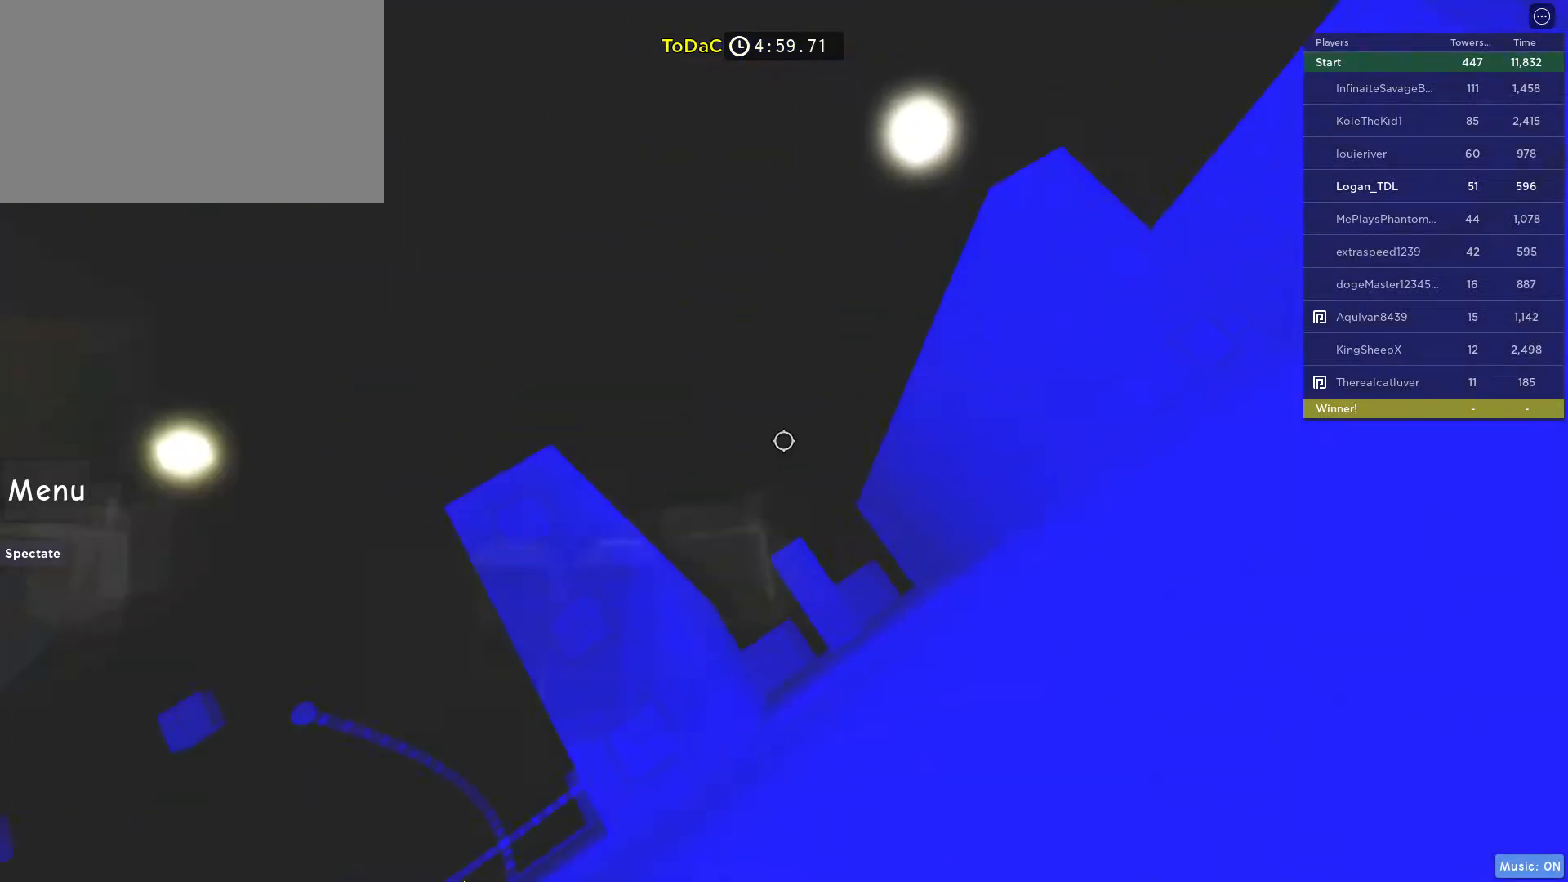
{"keys": ["d", "space"], "mouse": [], "events": [[67, "shift", "up"], [117, "mouse_right", "up"], [350, "space", "down"], [400, "d", "down"]]}